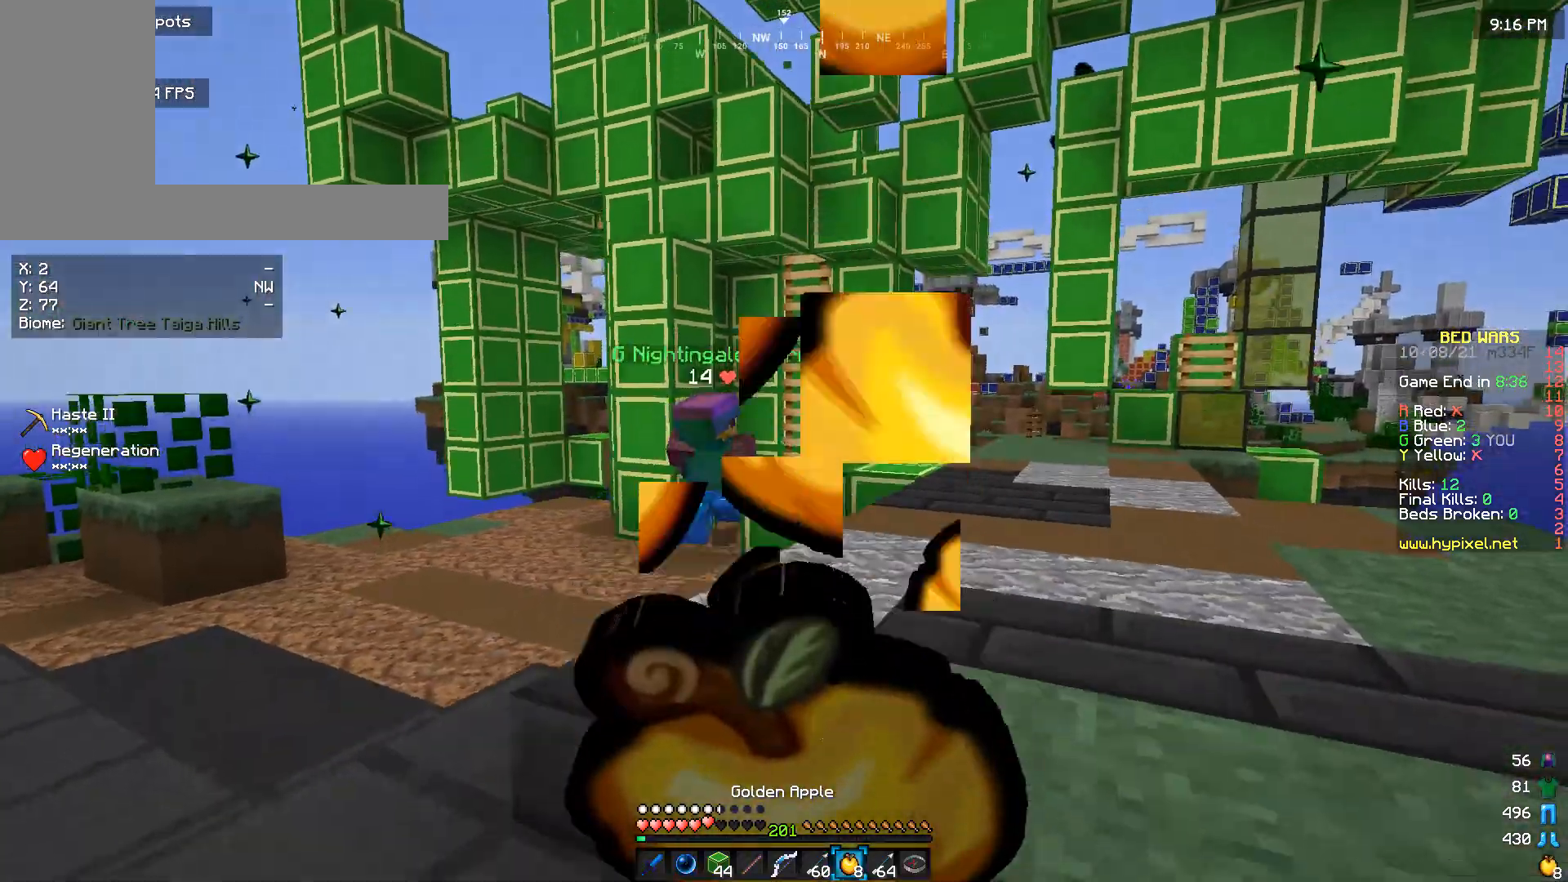
Gameplay with keyboard and mouse; each line is a JSON object with the keys and mouse buttons held at the frame after it. "events" lists presses ("down") and releases ("up") of "a", "d", "s", "w", "mouse_left" and "mouse_right" between this image and that frame as [ms after this image, input, new state], when the widget could be followed in between. "mouse_left", "mouse_right" = the "left", "right" buttons of the "mouse" list. No other keys are recorded. Fast repeated clicks can show as one long hold. Mouse movement is not recorded.
{"keys": ["a", "s"], "mouse": ["right"], "events": []}
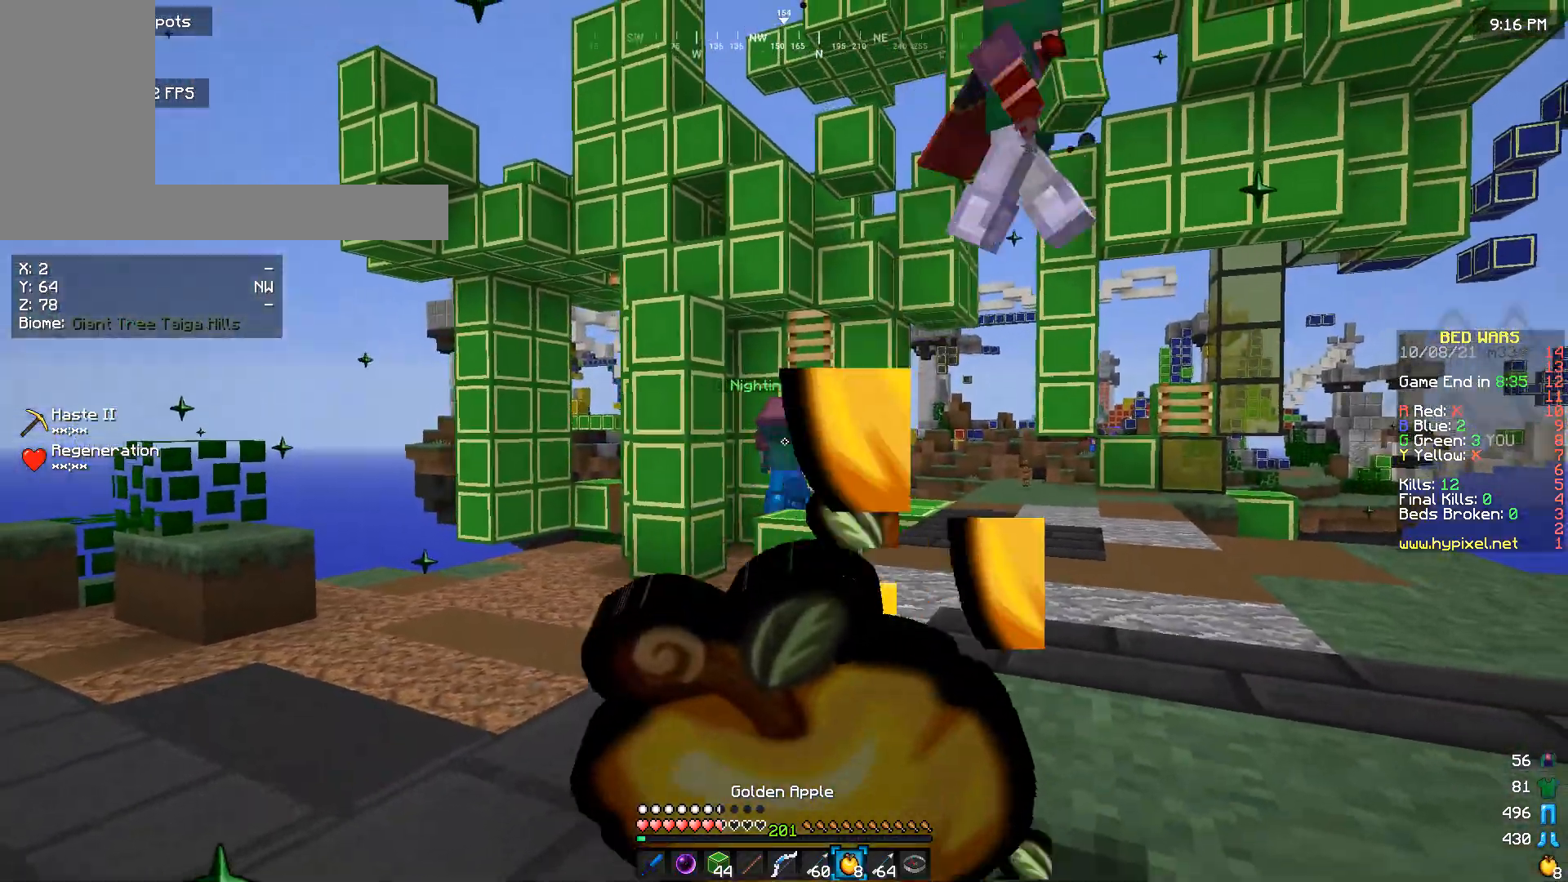
{"keys": ["a", "s"], "mouse": ["right"], "events": []}
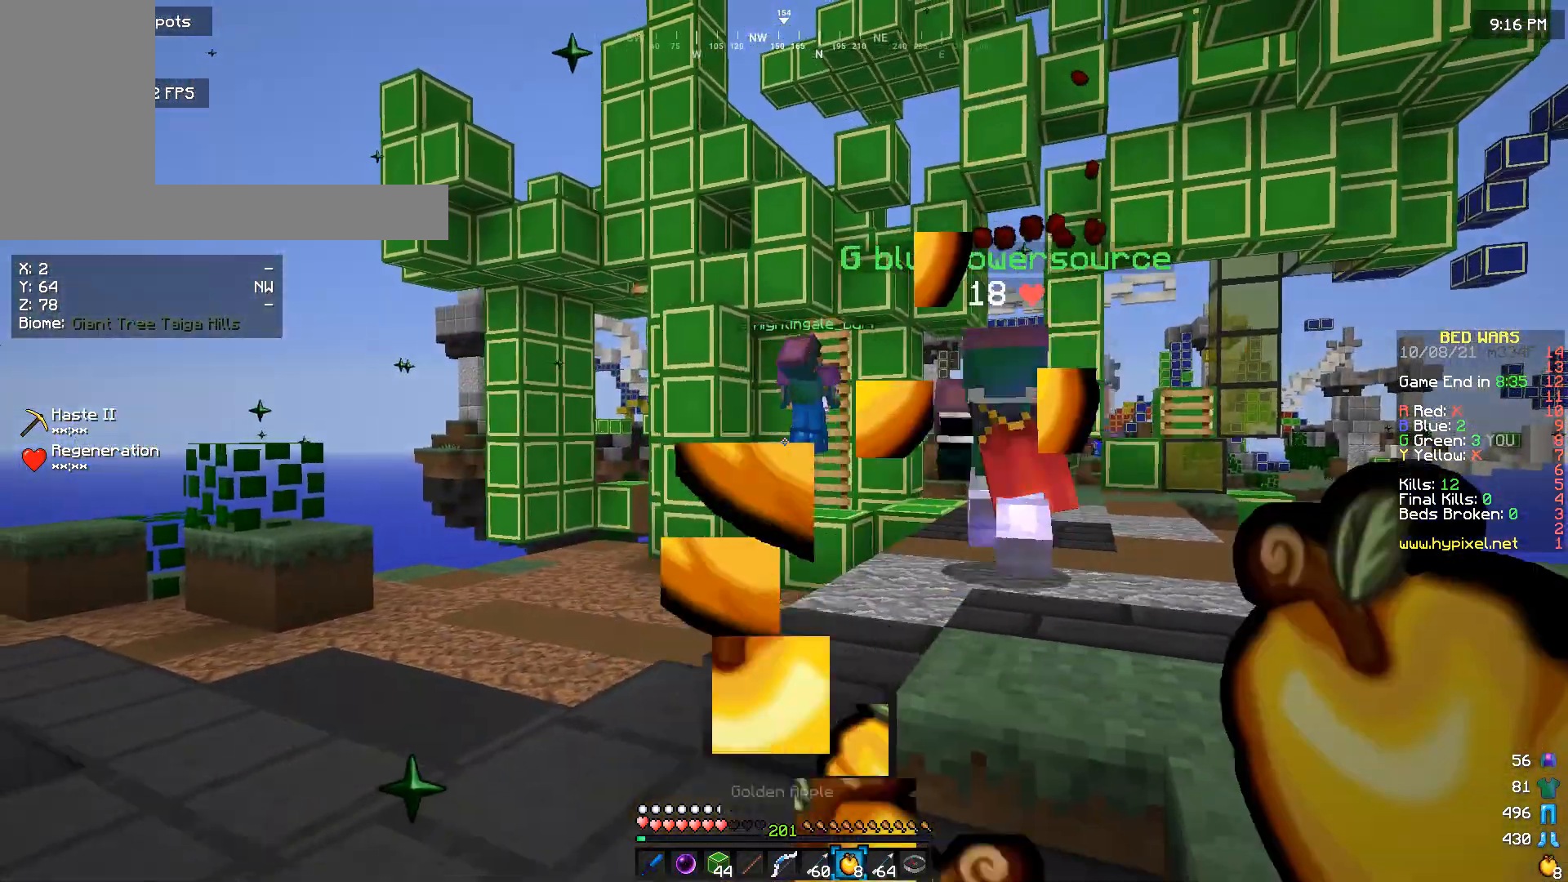
{"keys": [], "mouse": [], "events": [[200, "s", "up"], [233, "a", "up"], [233, "mouse_right", "up"]]}
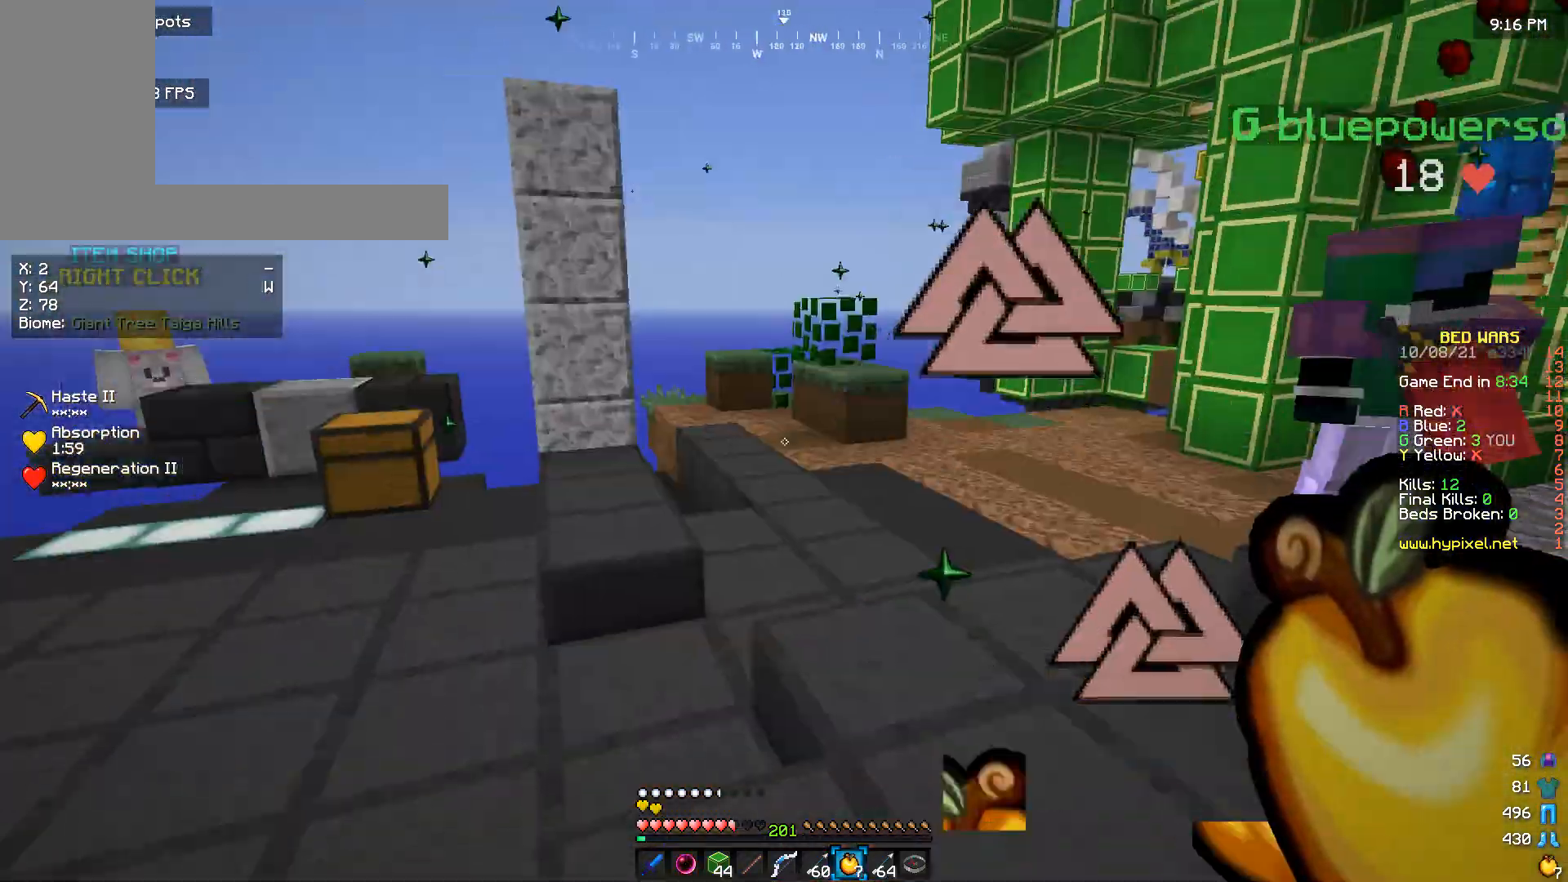
{"keys": ["a", "w"], "mouse": [], "events": [[67, "w", "down"], [167, "a", "down"]]}
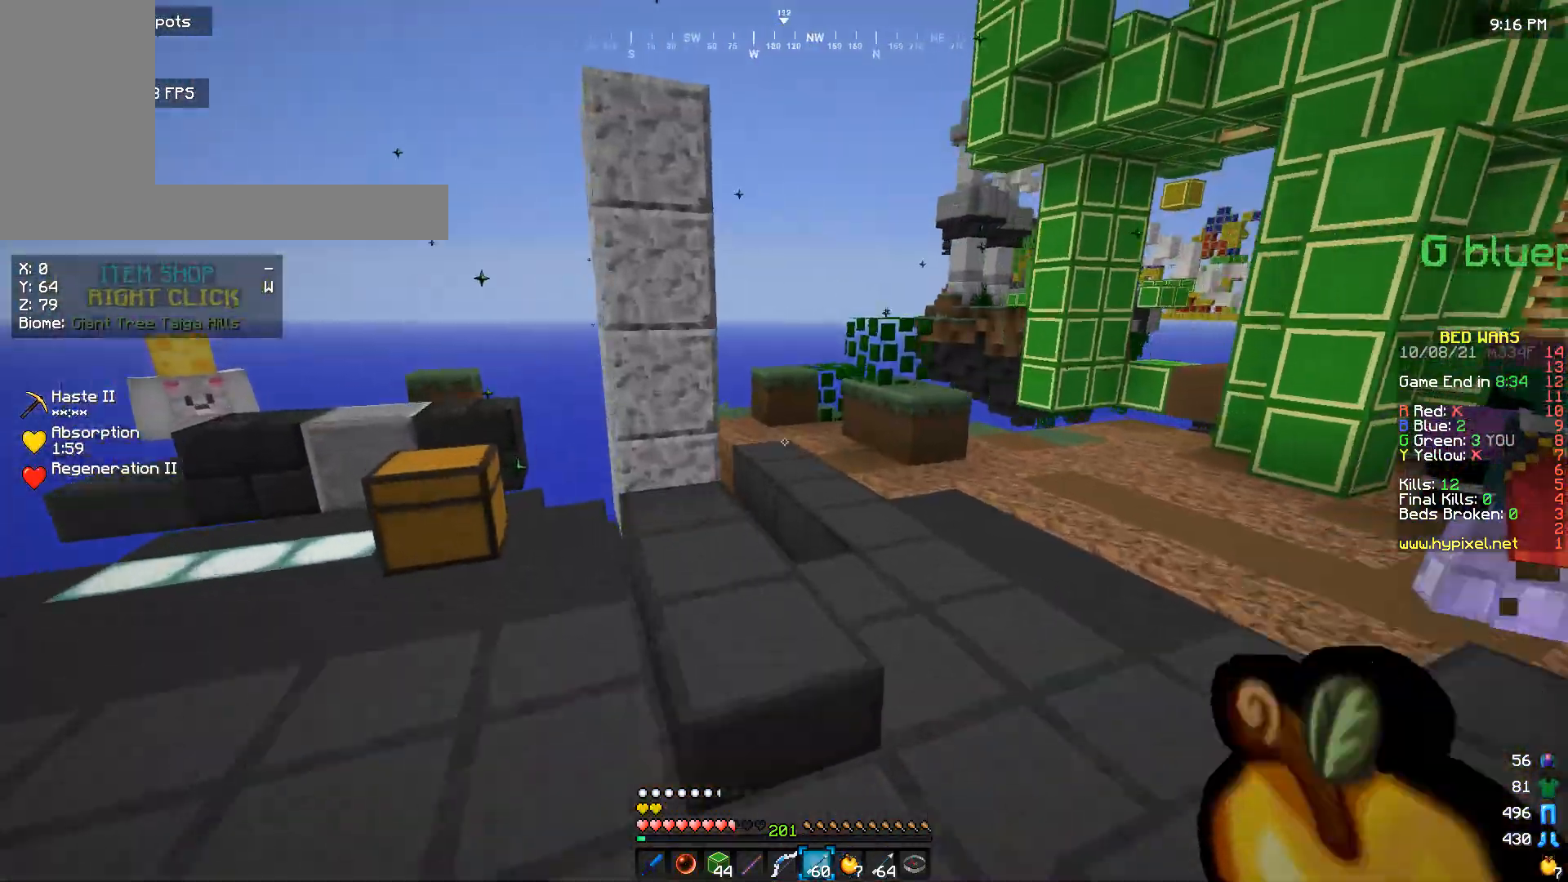
{"keys": [], "mouse": [], "events": [[67, "a", "up"], [67, "w", "up"], [233, "s", "down"], [433, "s", "up"]]}
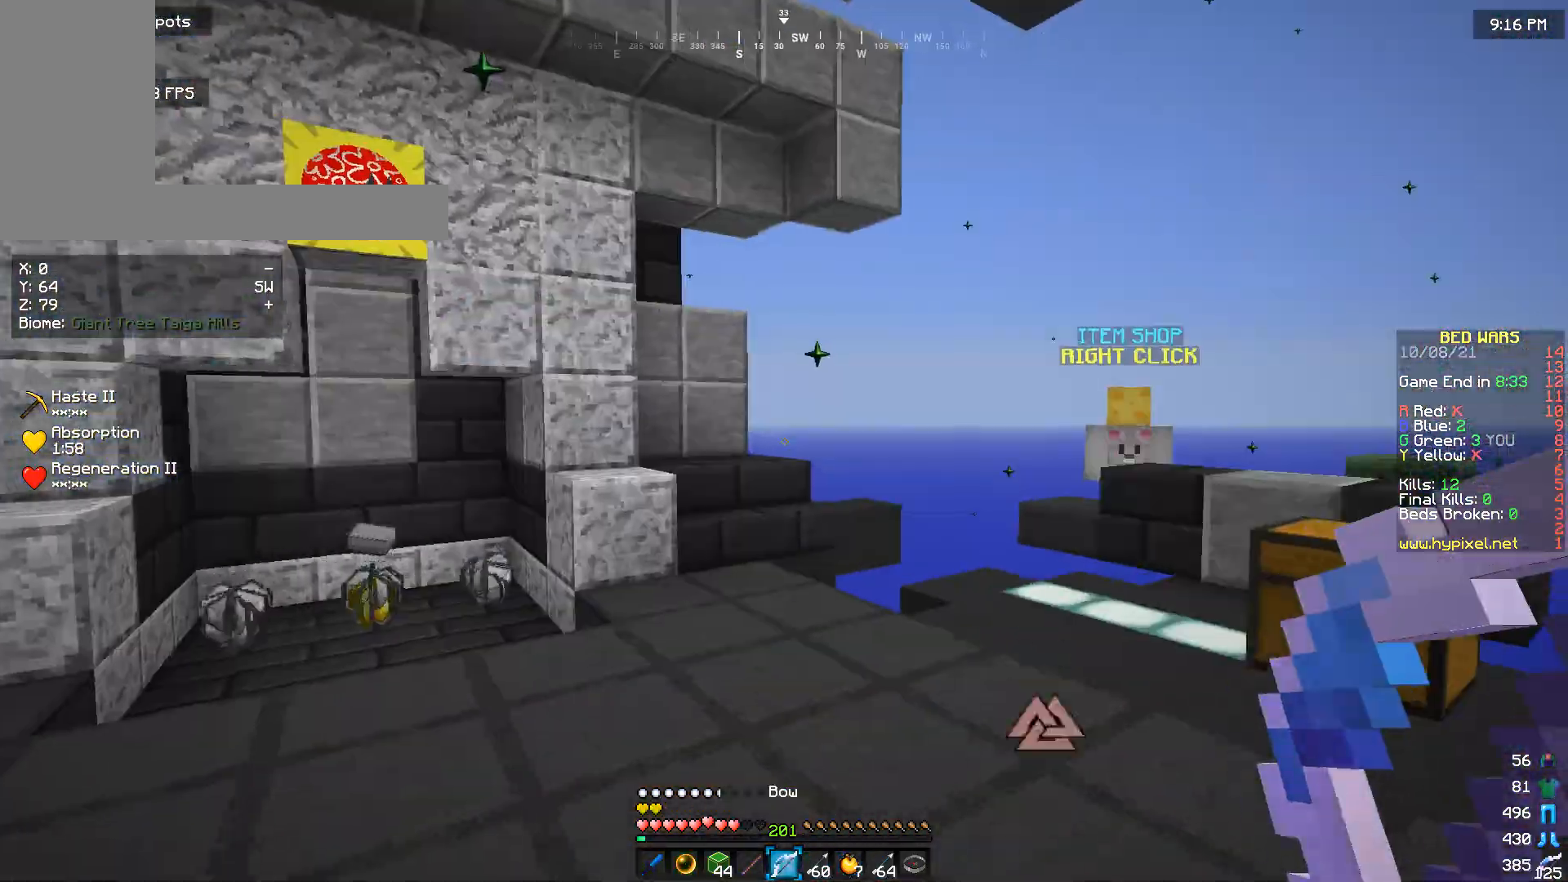
{"keys": [], "mouse": [], "events": [[167, "a", "down"], [367, "a", "up"]]}
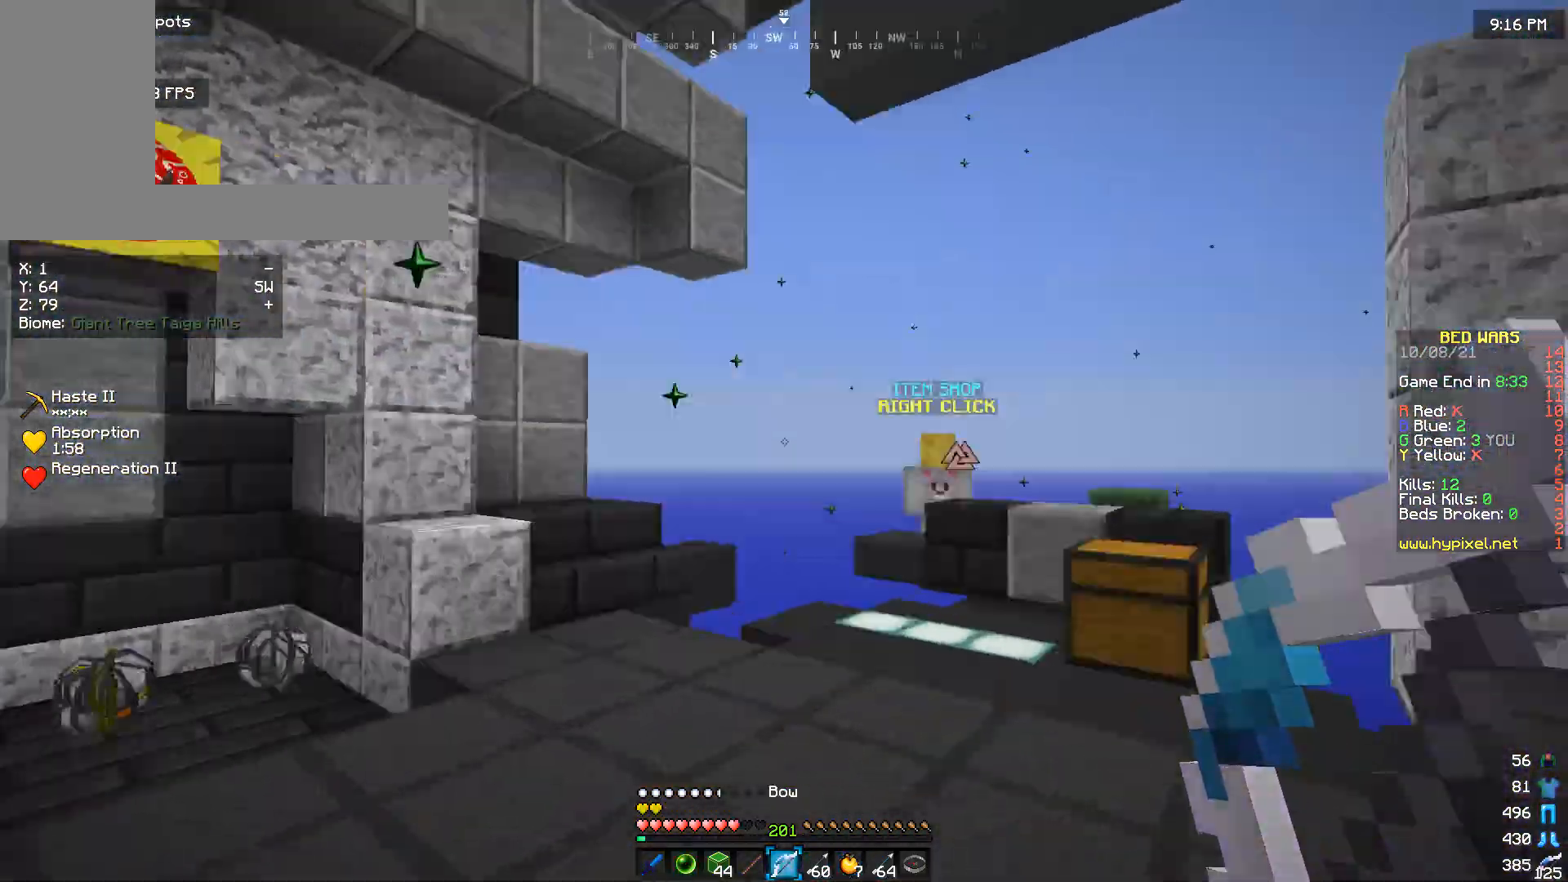
{"keys": [], "mouse": [], "events": []}
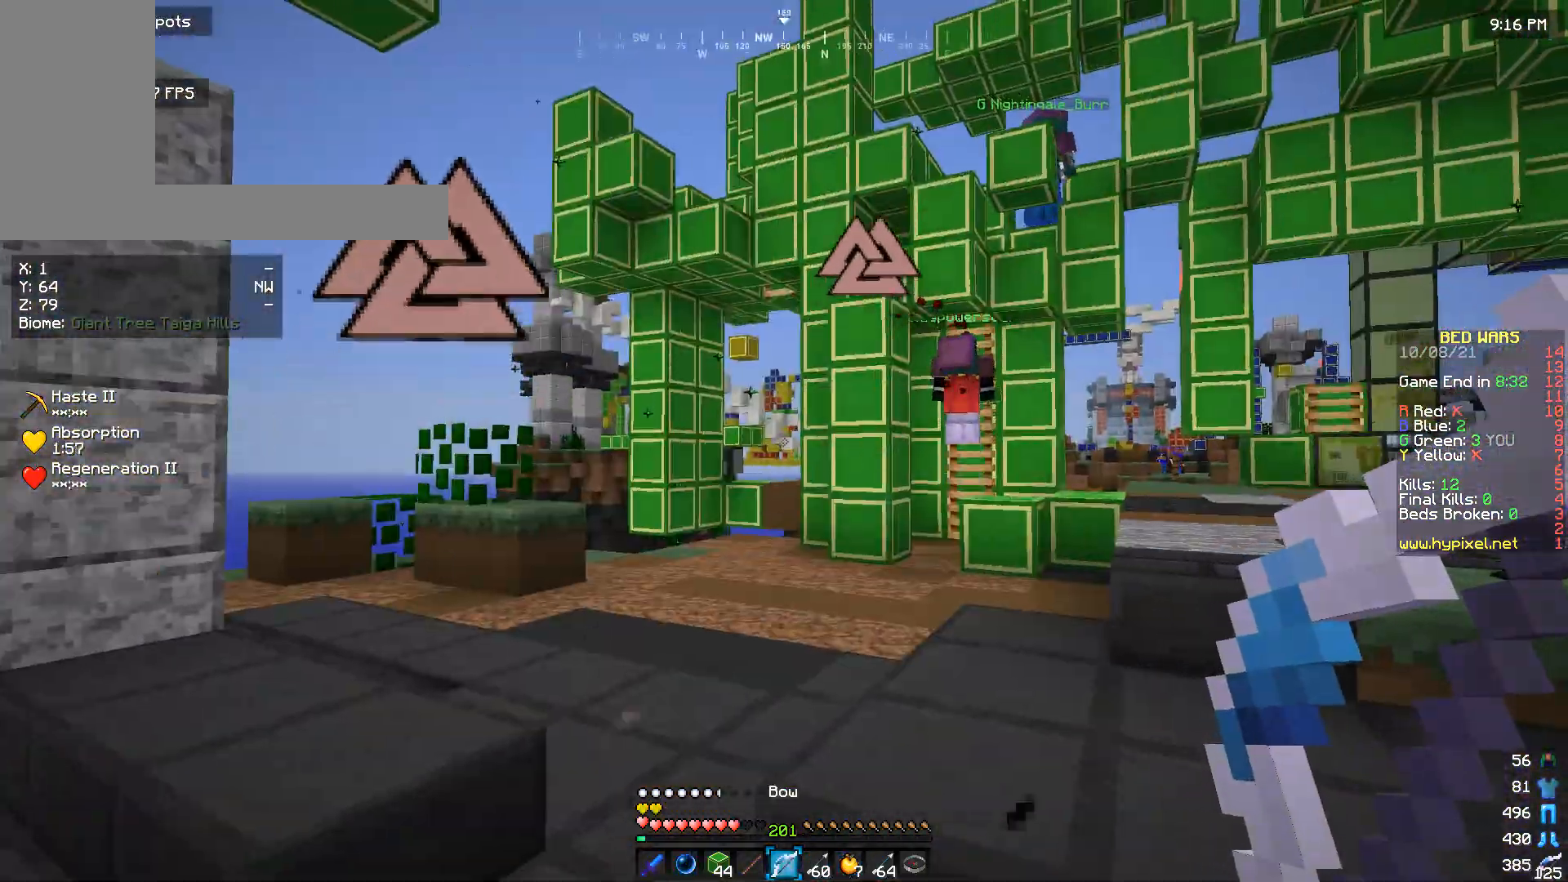
{"keys": ["w"], "mouse": [], "events": [[500, "w", "down"]]}
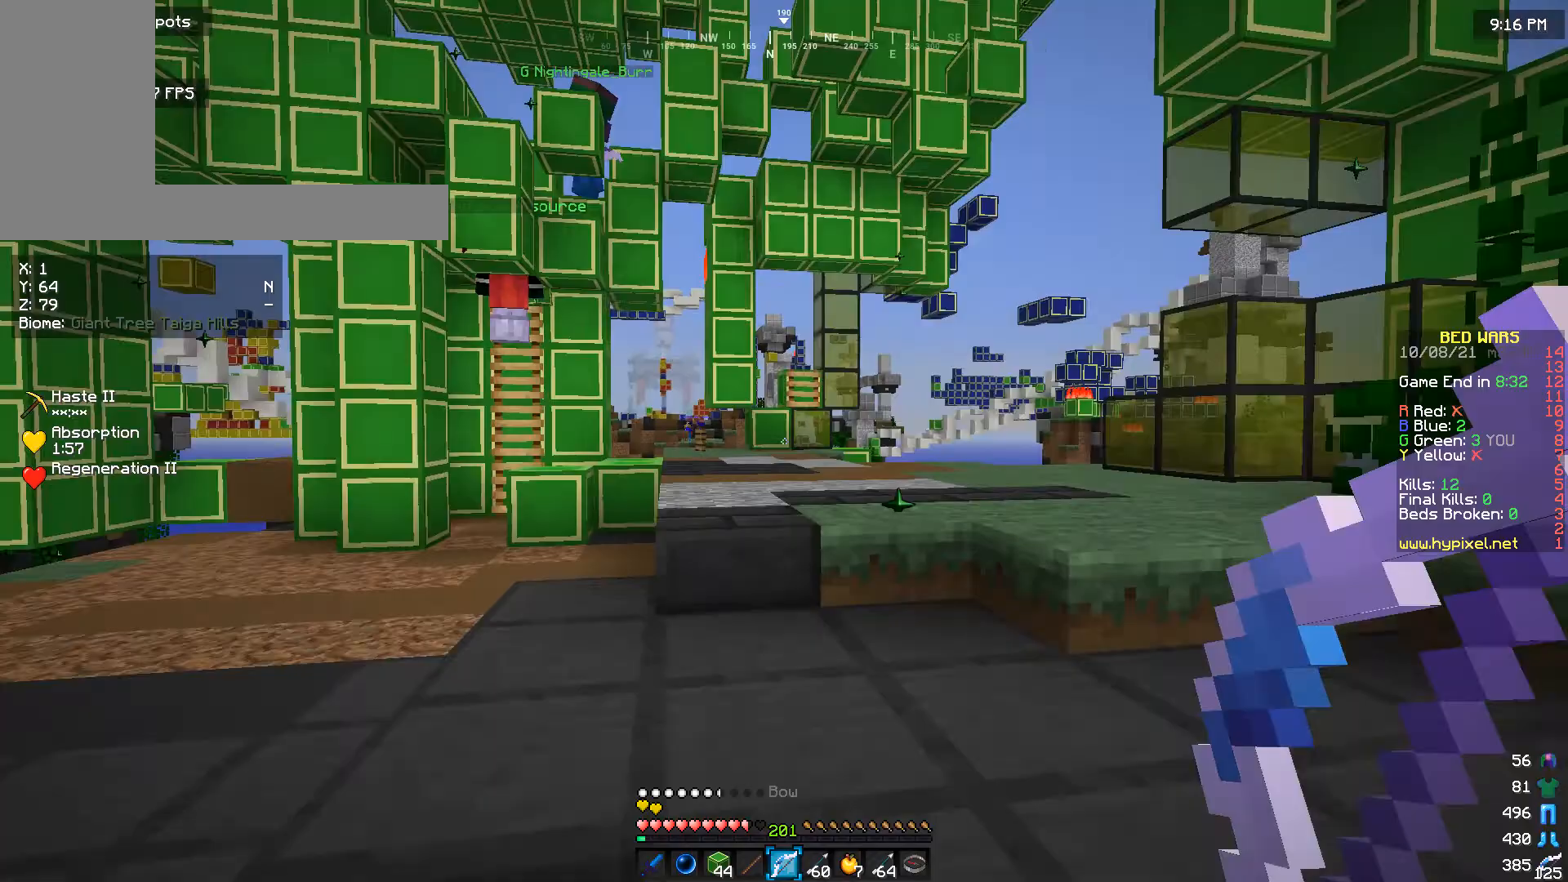
{"keys": ["w"], "mouse": [], "events": []}
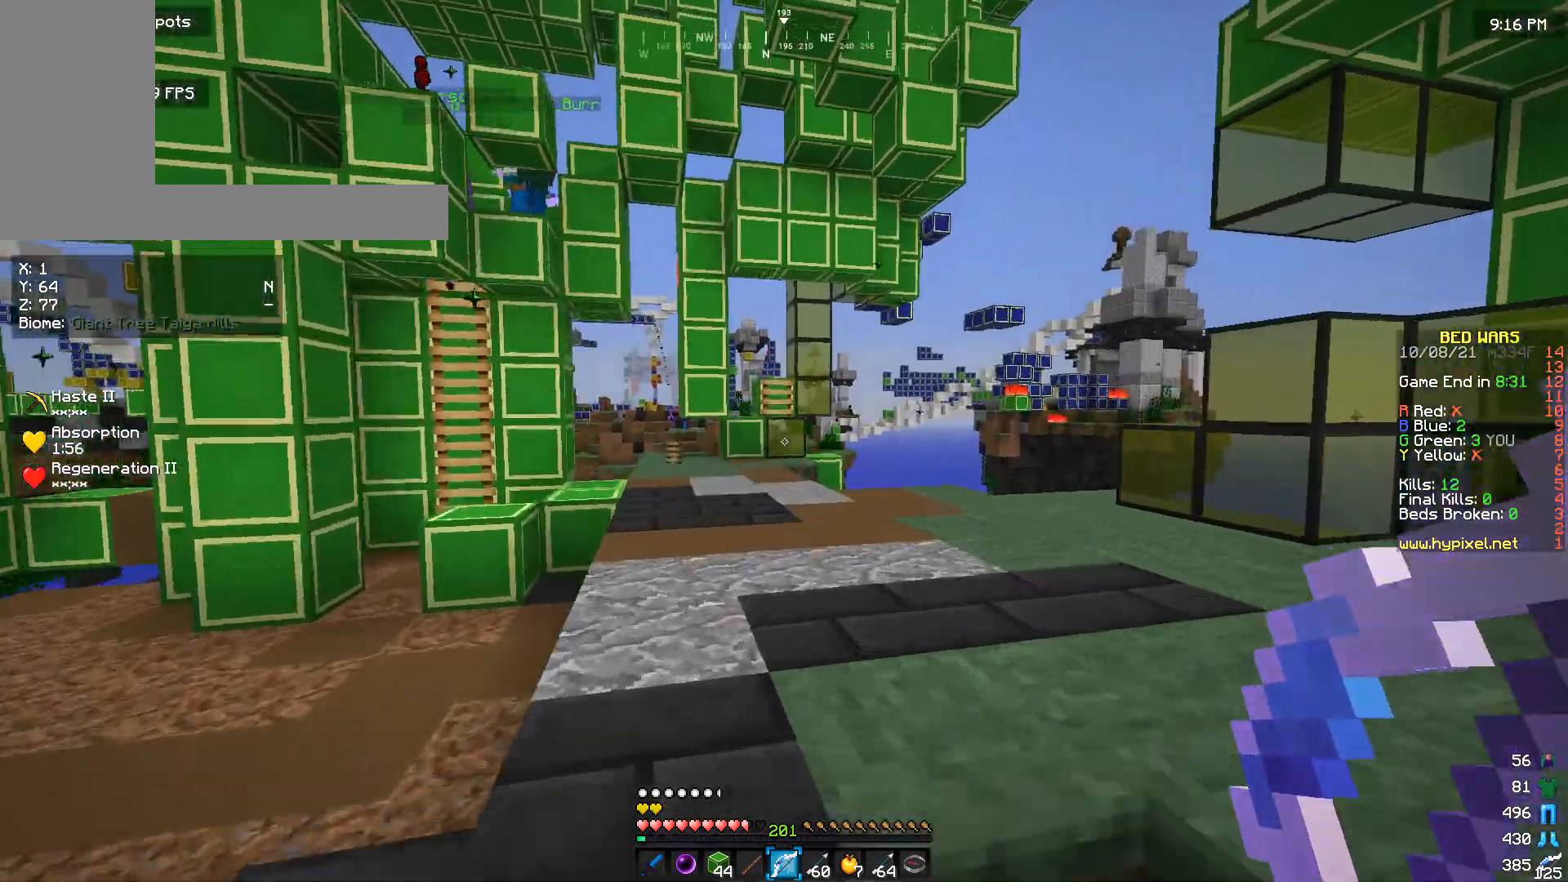
{"keys": [], "mouse": [], "events": [[367, "w", "up"]]}
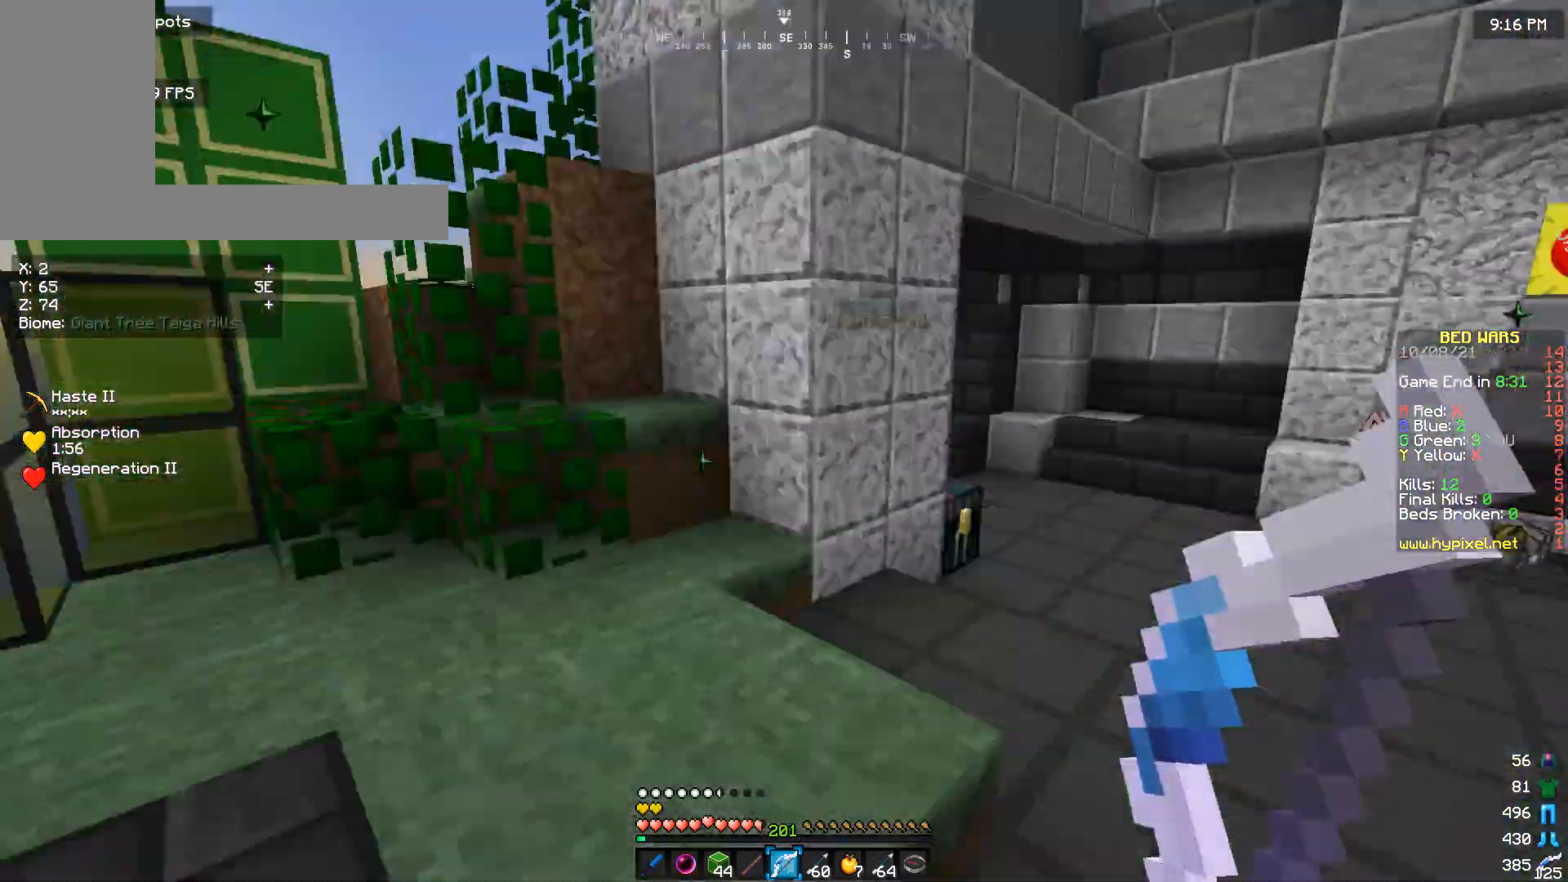
{"keys": [], "mouse": [], "events": [[67, "s", "down"], [200, "s", "up"]]}
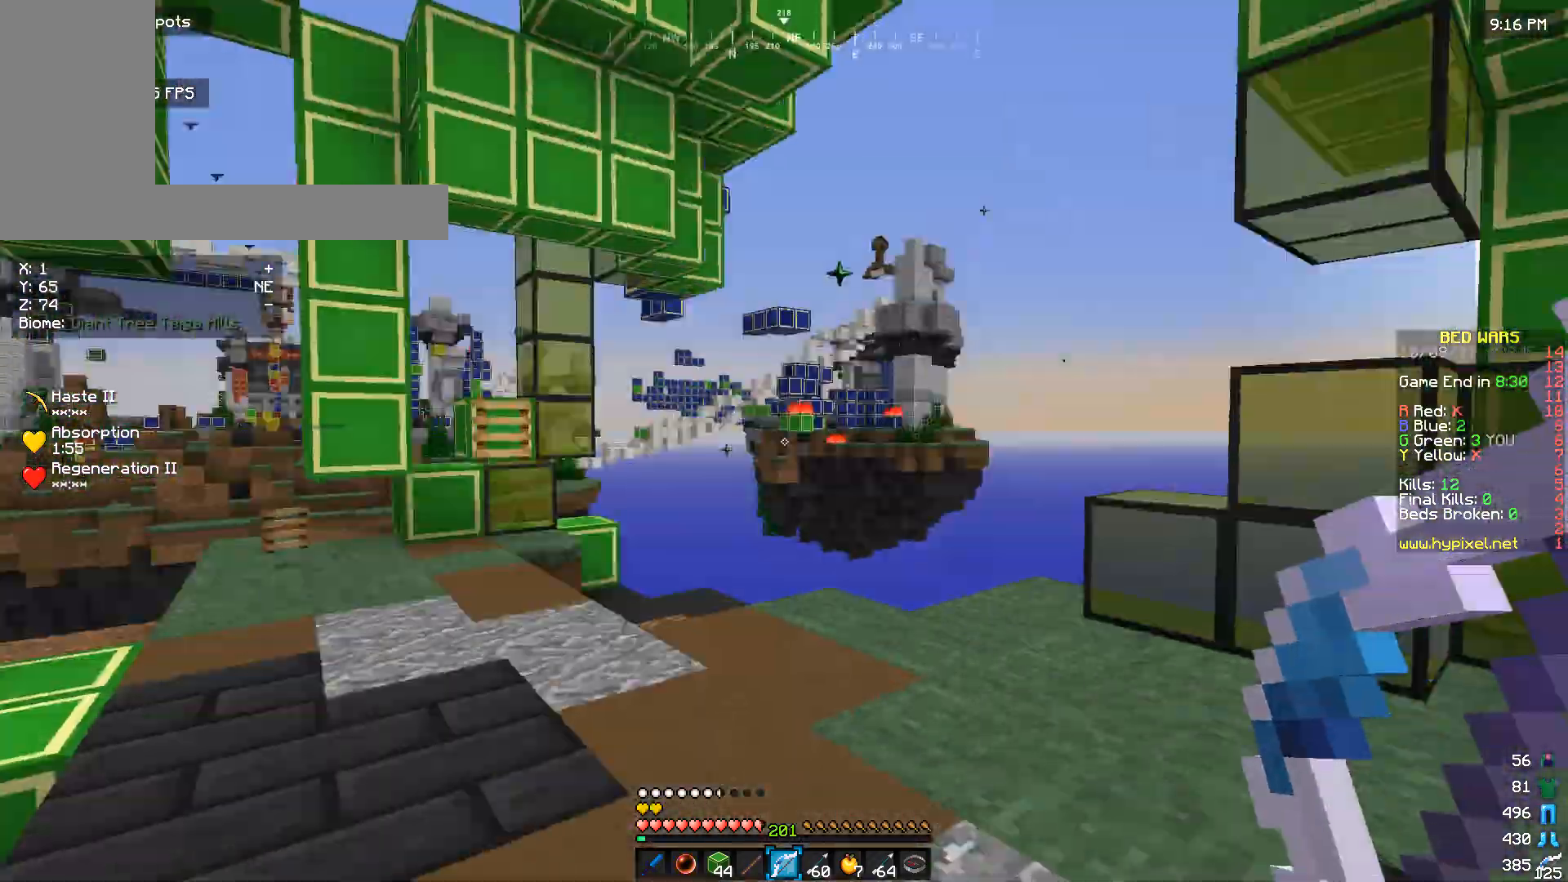
{"keys": [], "mouse": [], "events": [[33, "w", "down"], [333, "w", "up"]]}
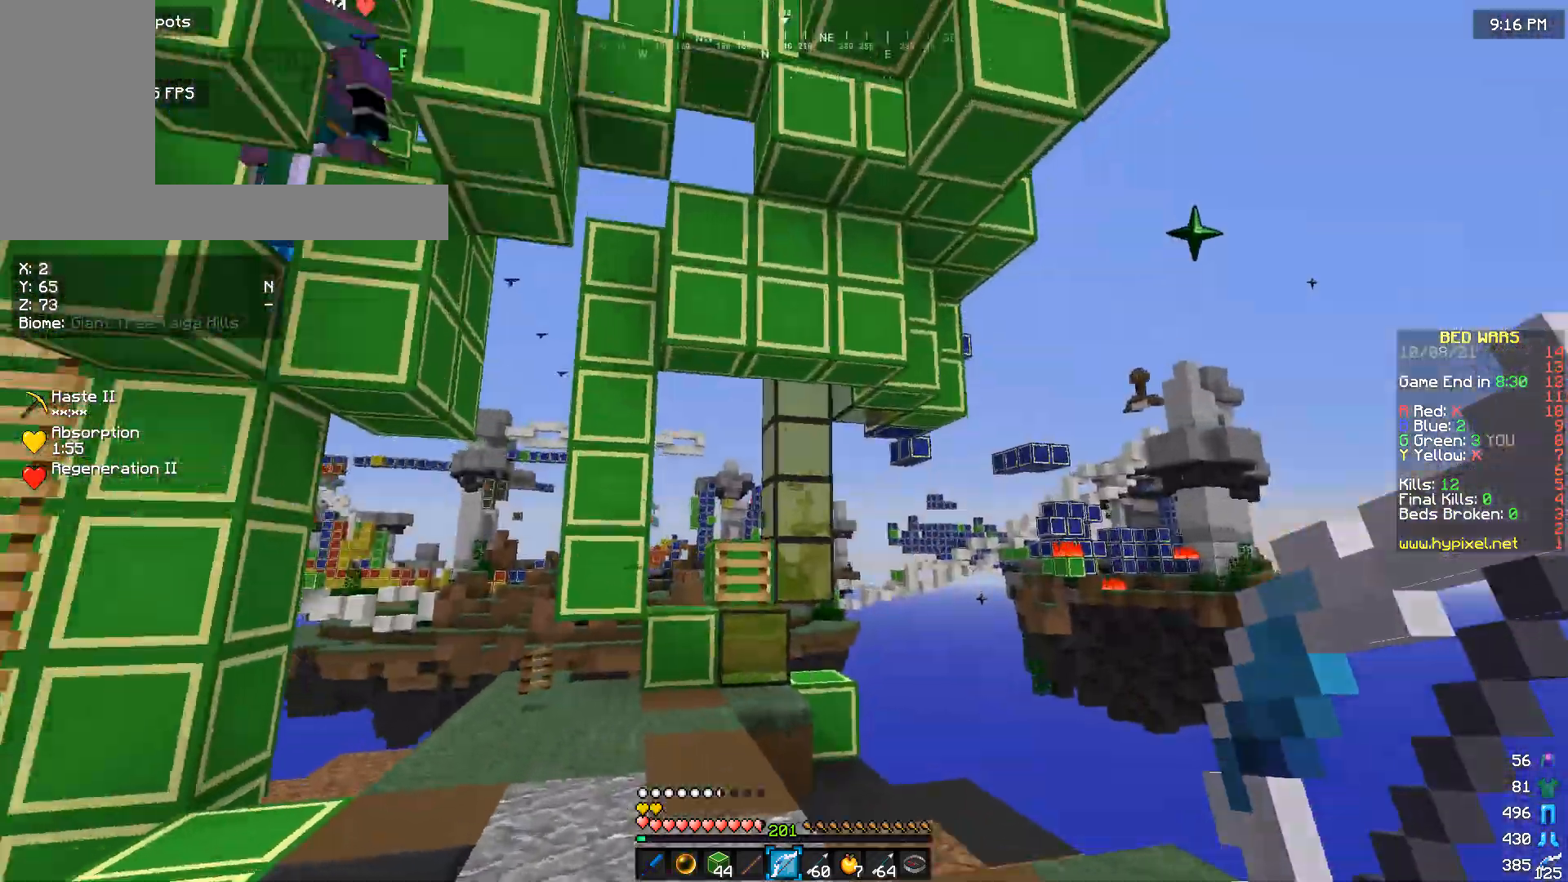
{"keys": [], "mouse": [], "events": [[133, "a", "down"], [267, "a", "up"]]}
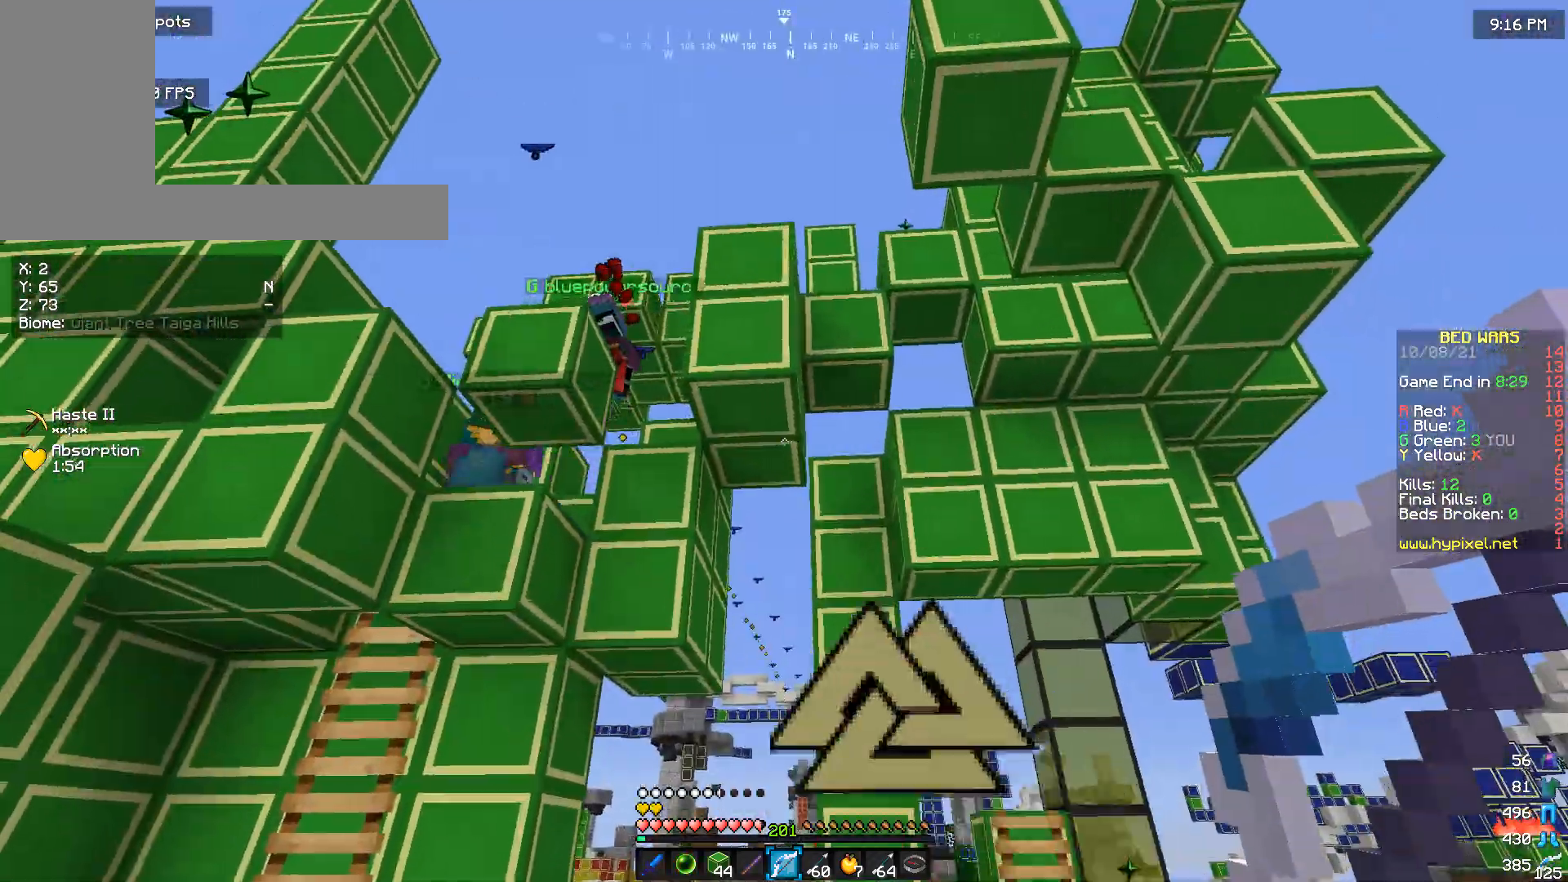
{"keys": ["s"], "mouse": [], "events": [[100, "s", "down"]]}
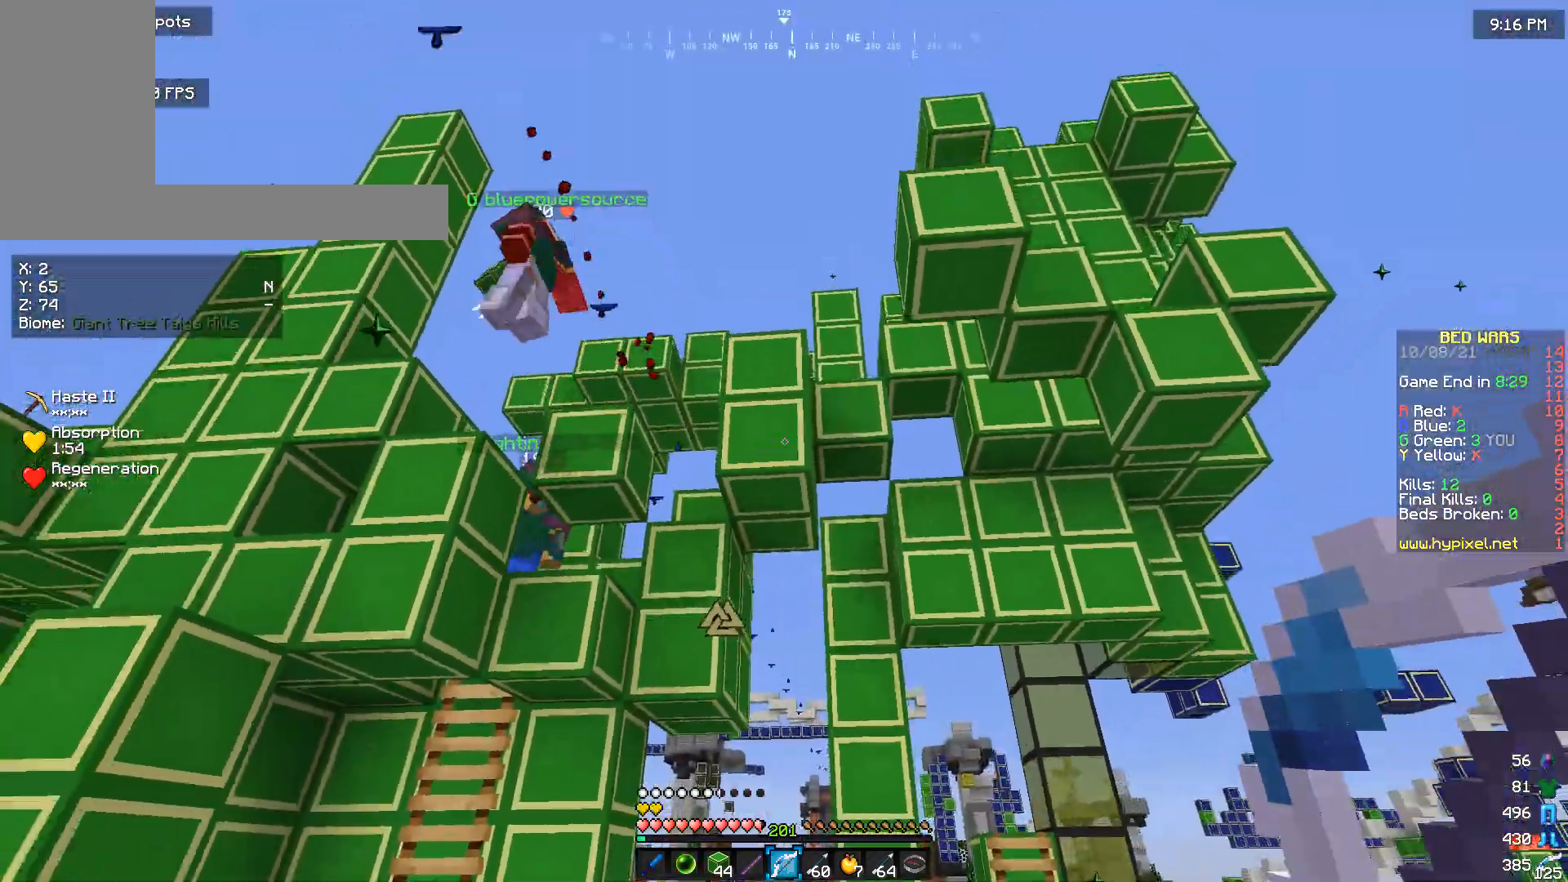
{"keys": ["a"], "mouse": [], "events": [[167, "s", "up"], [333, "a", "down"]]}
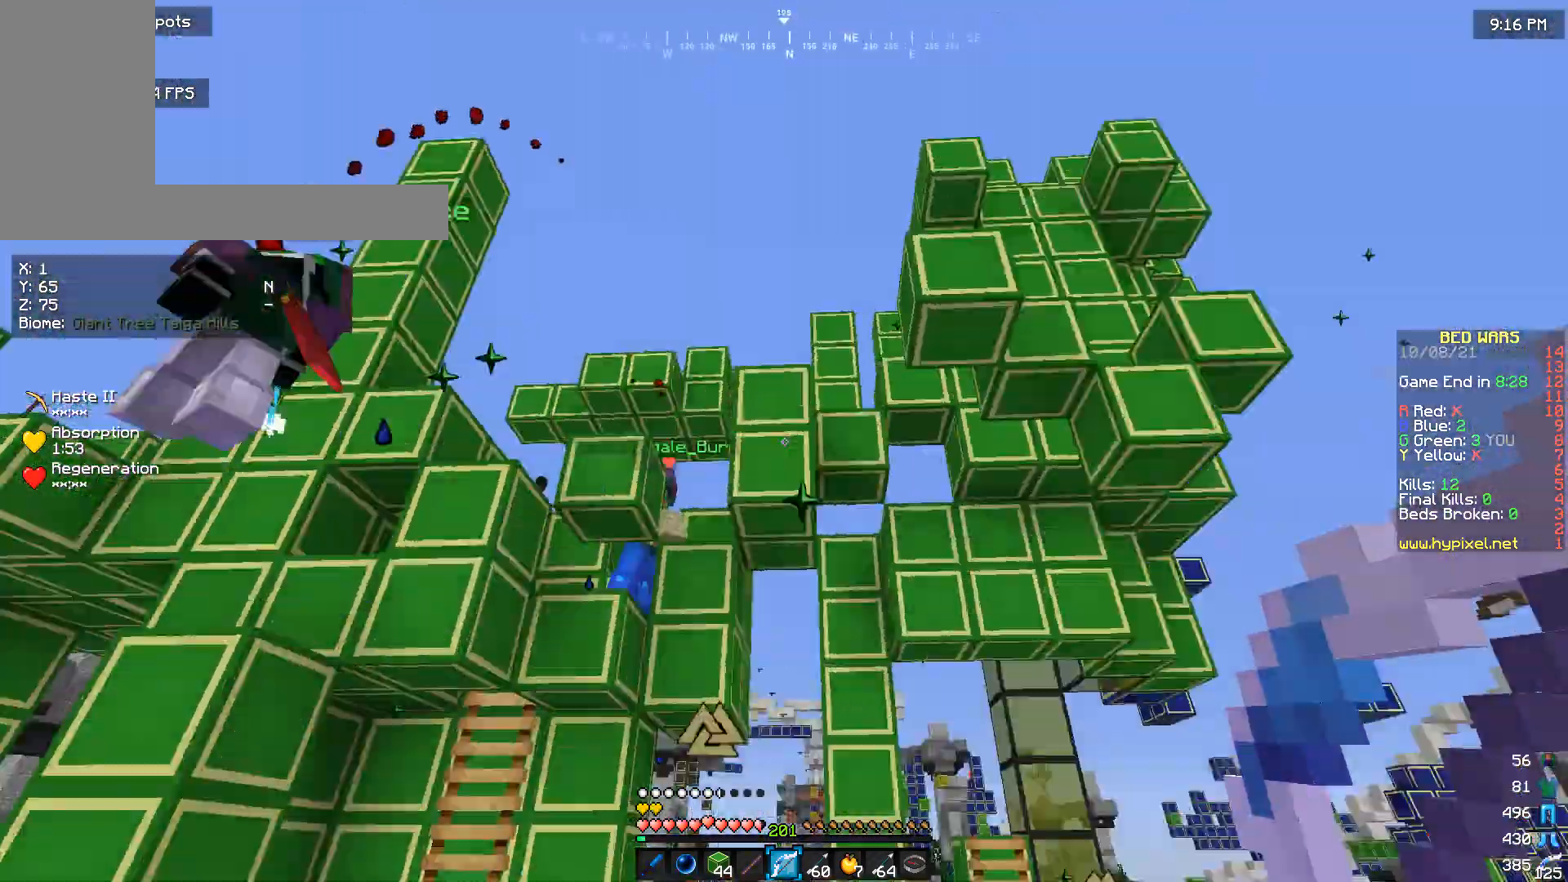
{"keys": [], "mouse": [], "events": [[100, "a", "up"]]}
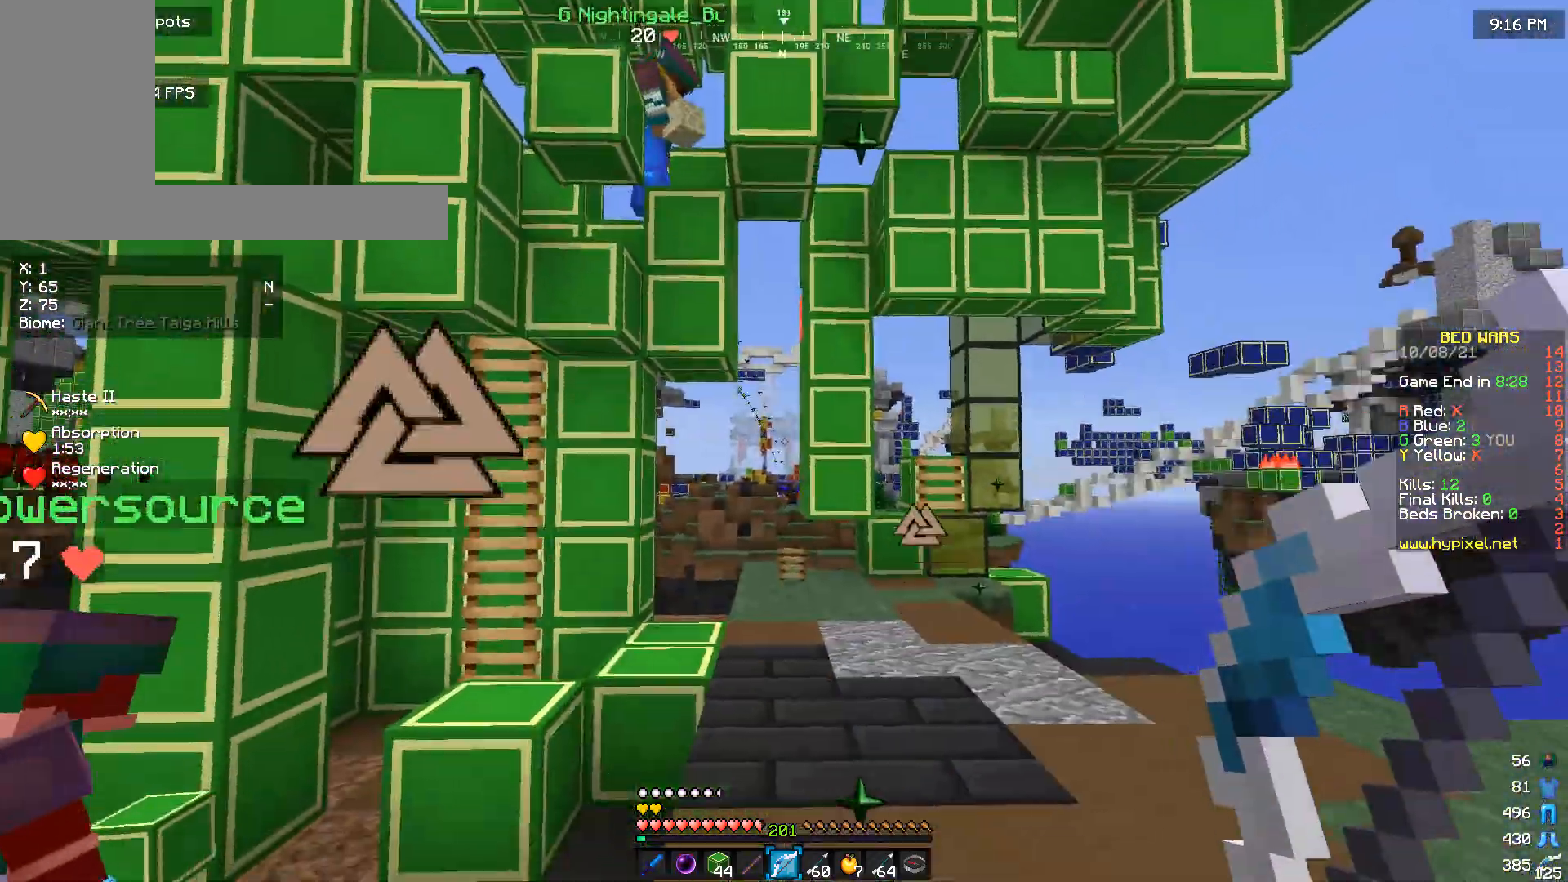
{"keys": ["w"], "mouse": [], "events": [[33, "w", "down"]]}
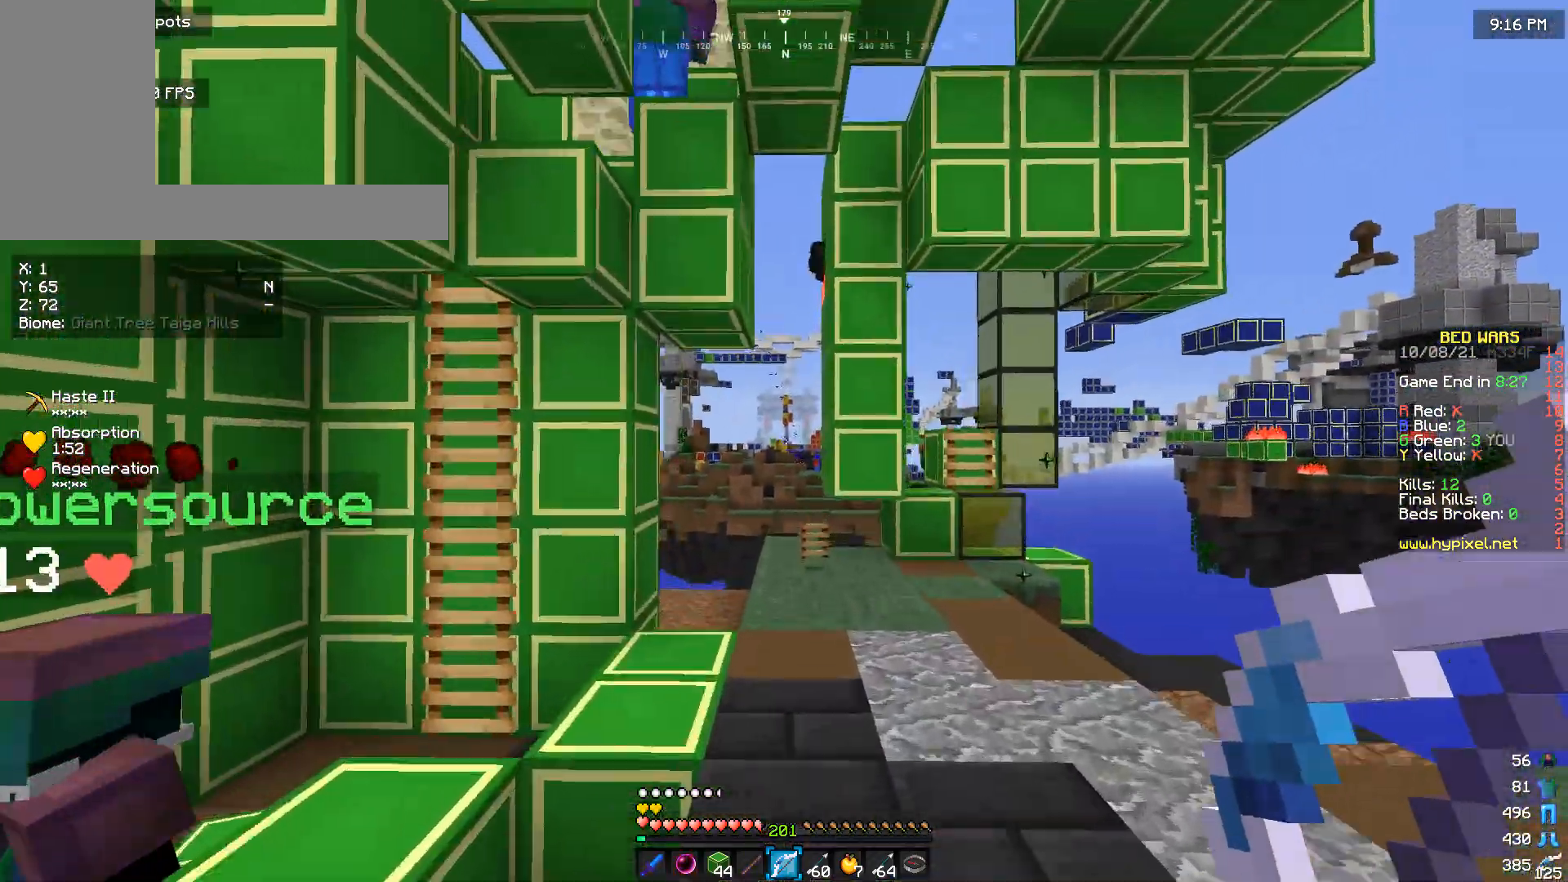
{"keys": ["a", "w"], "mouse": ["right"], "events": [[267, "mouse_right", "down"], [333, "a", "down"]]}
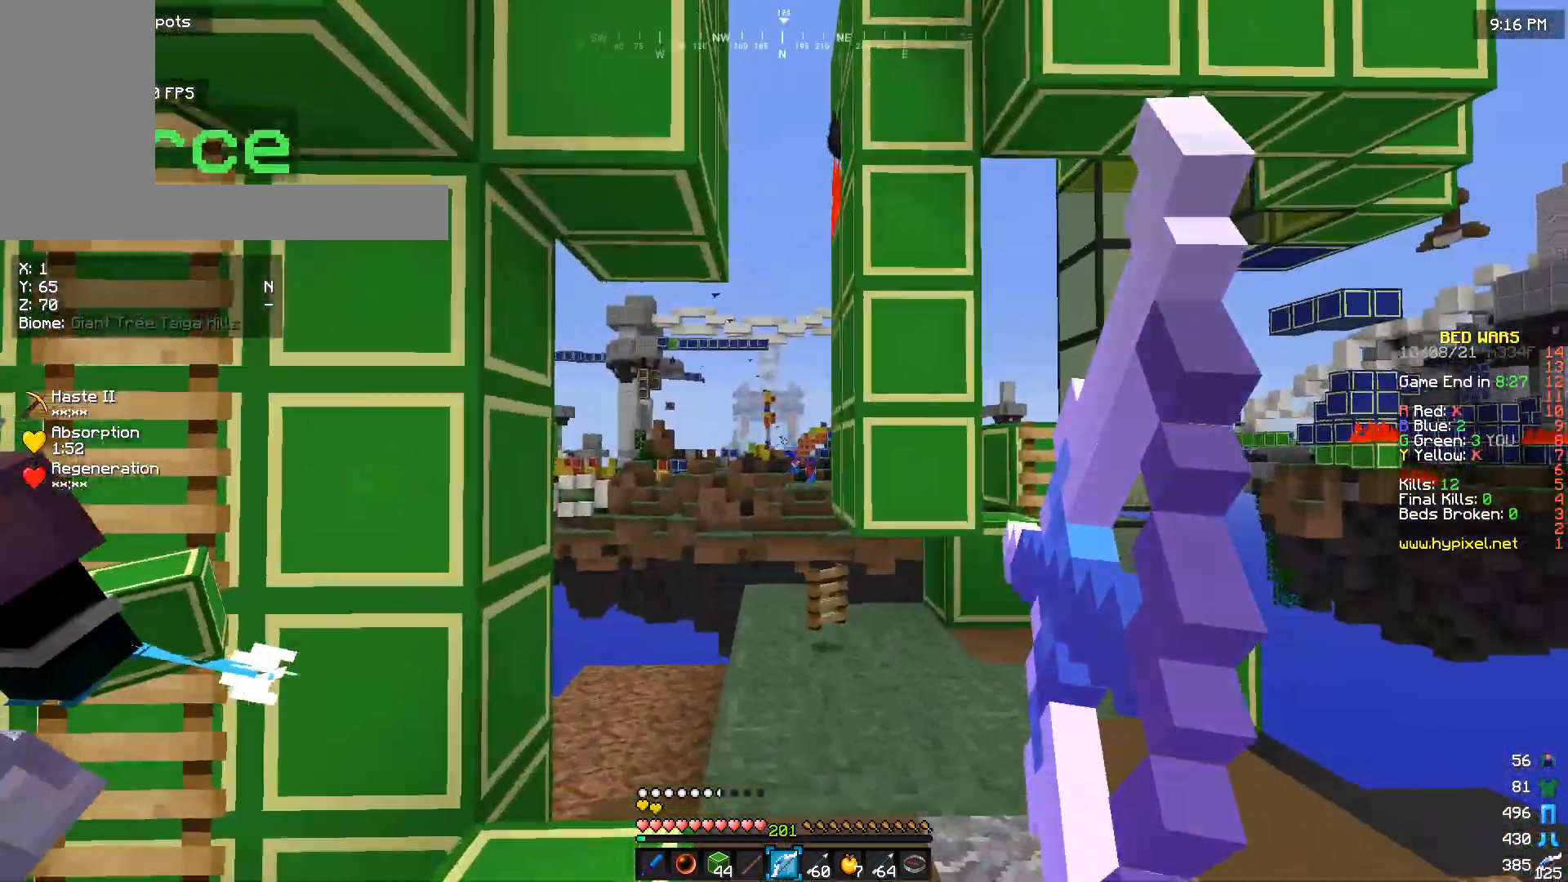
{"keys": ["w"], "mouse": ["right"], "events": [[433, "a", "up"]]}
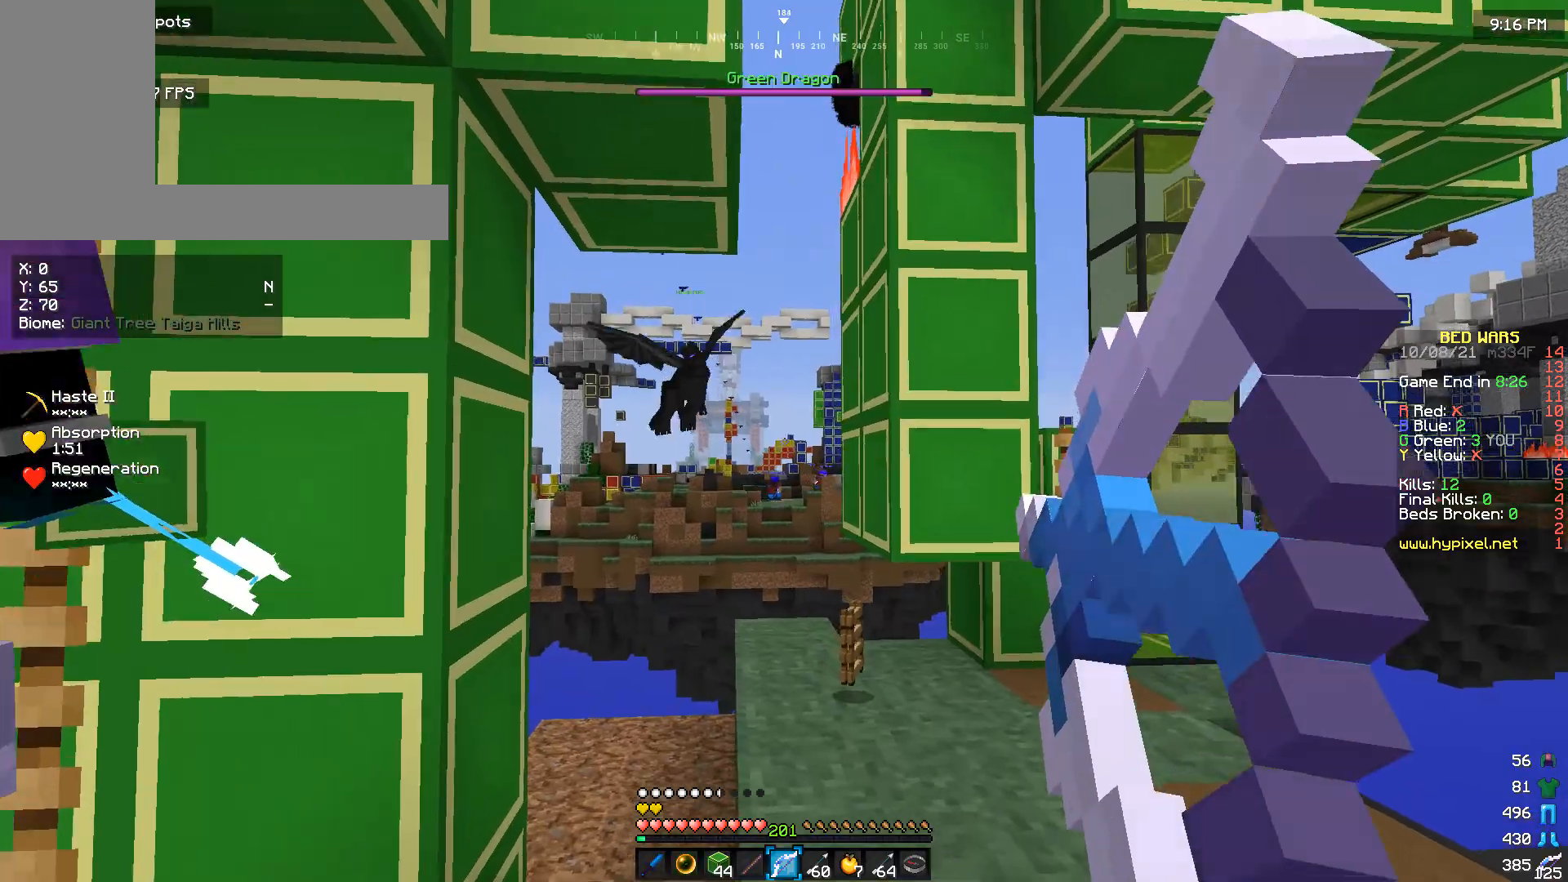
{"keys": [], "mouse": ["right"], "events": [[133, "w", "up"]]}
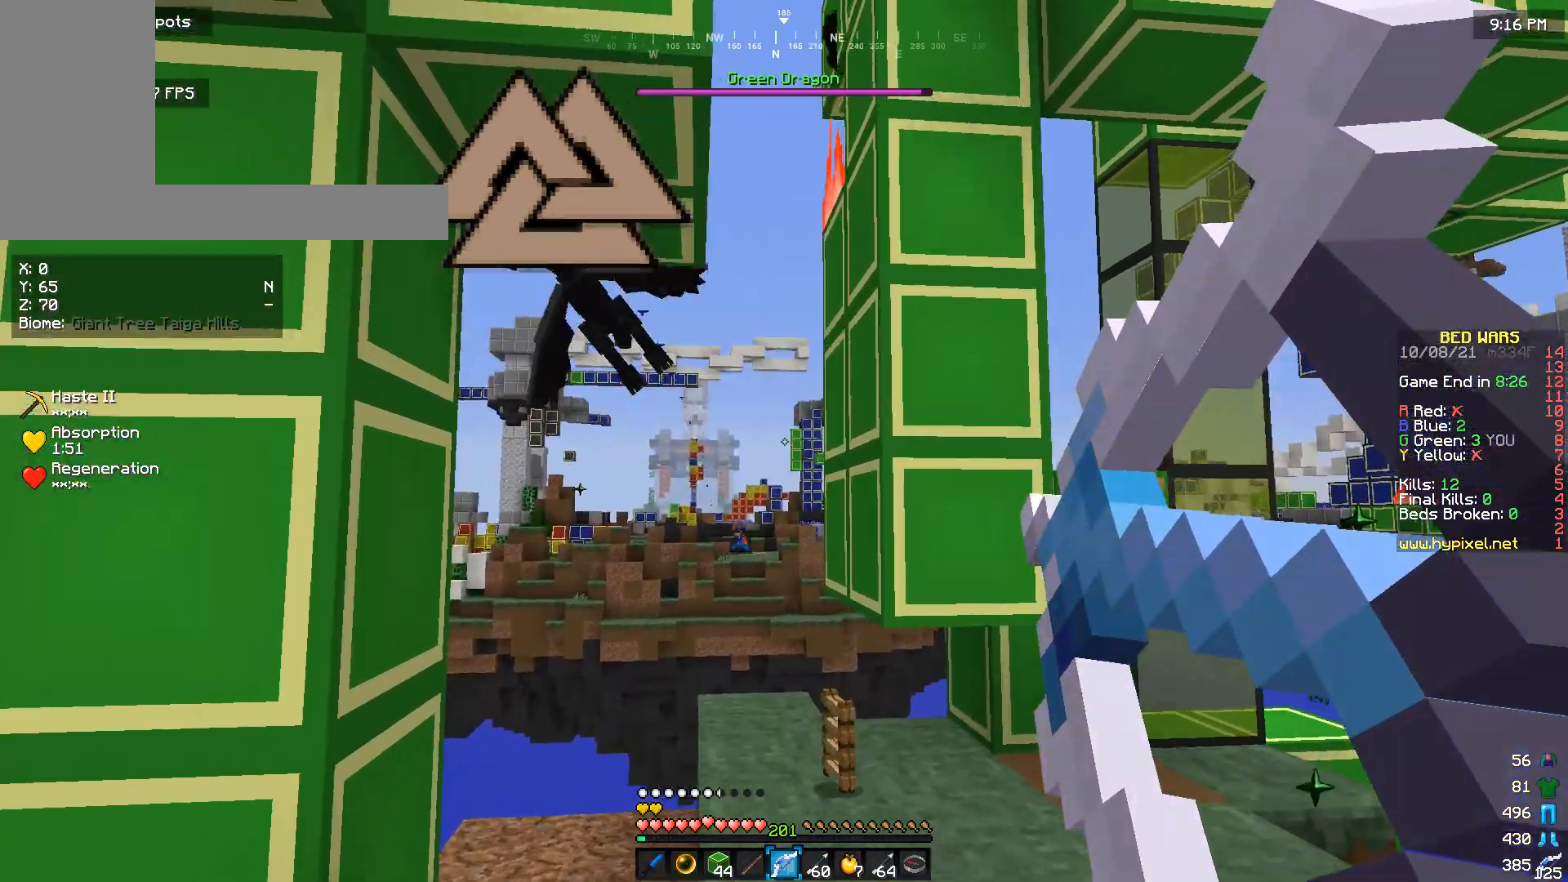
{"keys": [], "mouse": ["right"], "events": [[300, "w", "down"], [467, "w", "up"]]}
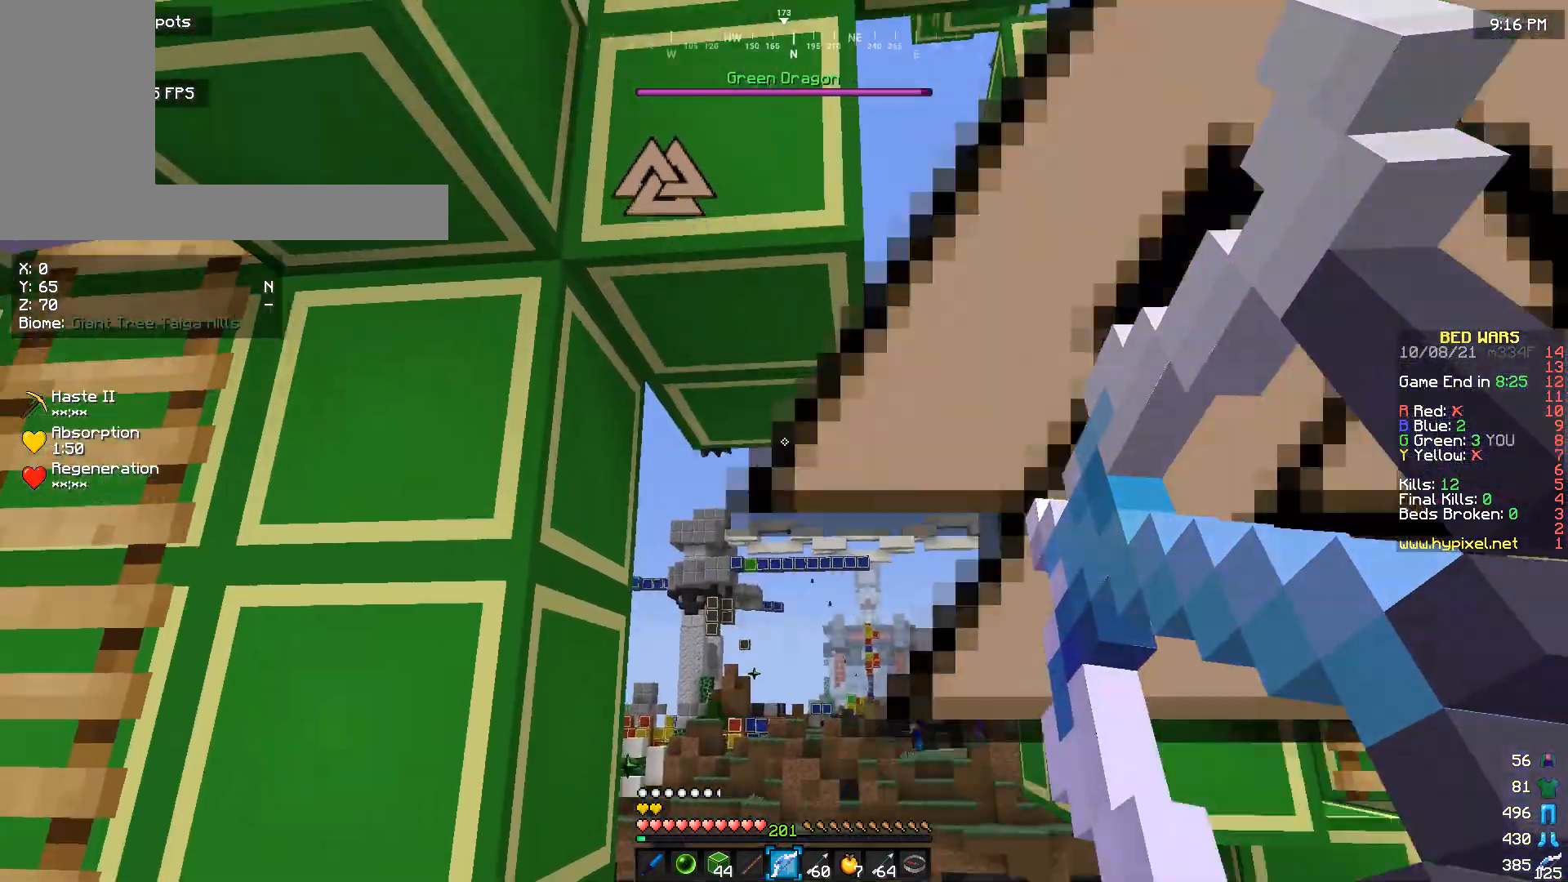
{"keys": ["s"], "mouse": ["right"], "events": [[33, "s", "down"]]}
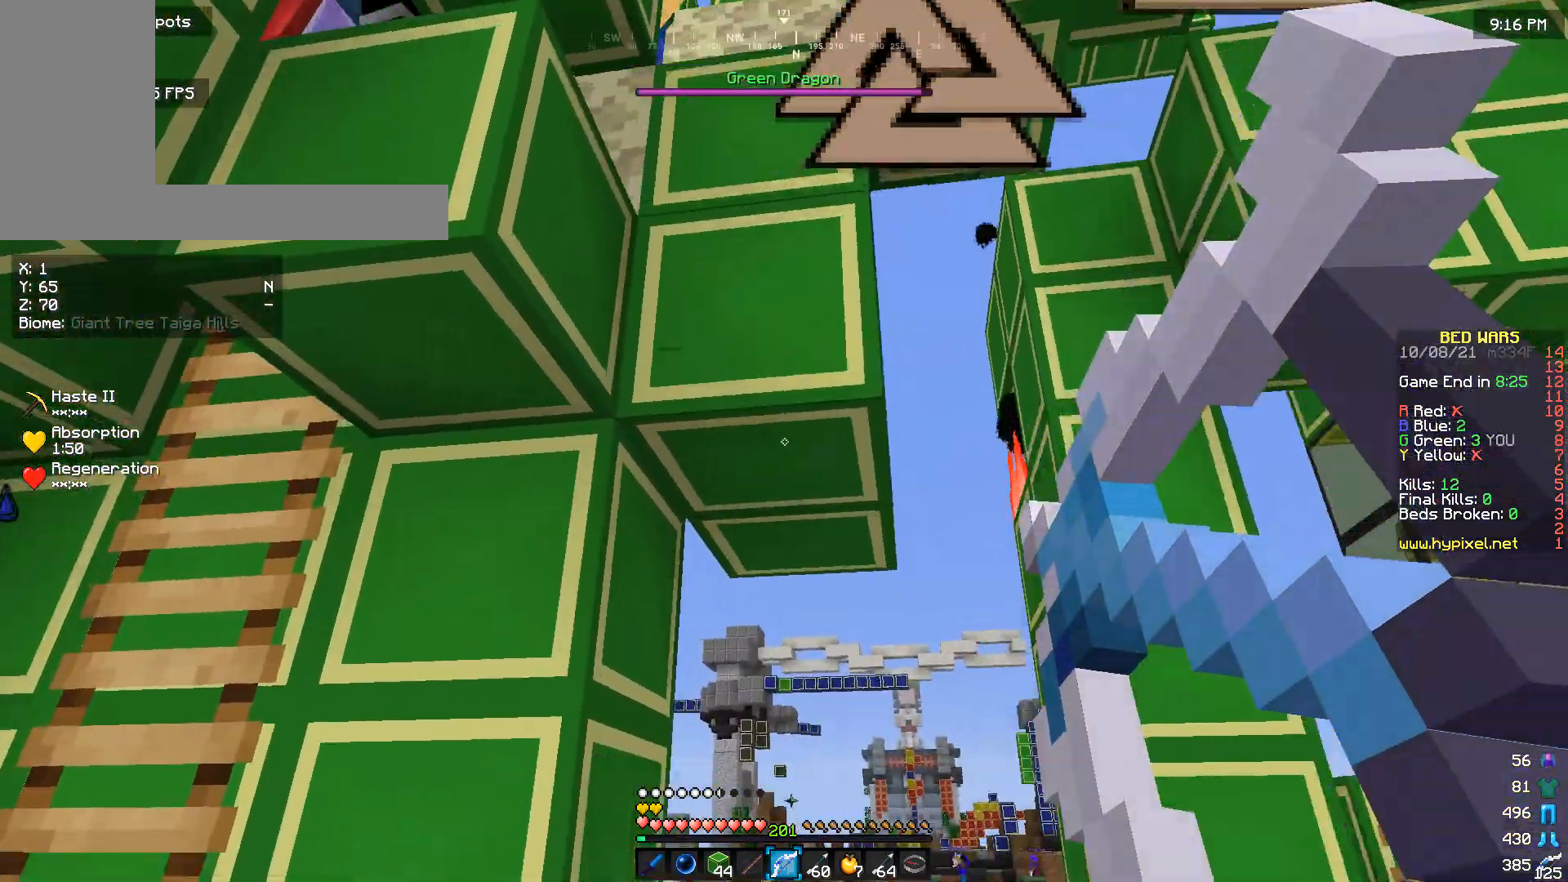
{"keys": [], "mouse": ["right"], "events": [[233, "s", "up"], [300, "w", "down"], [500, "w", "up"]]}
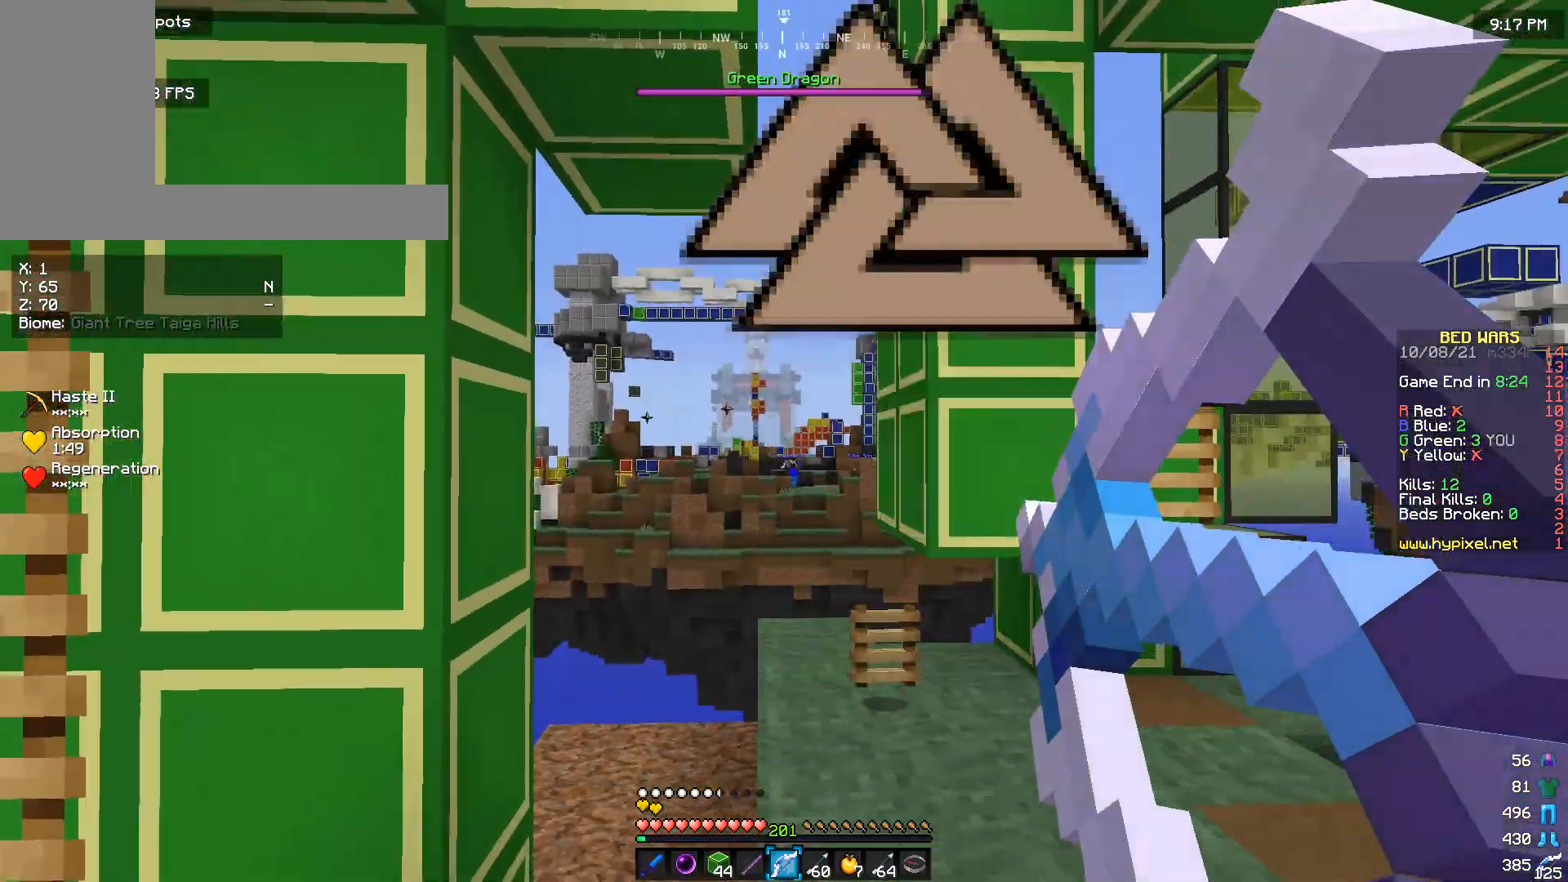
{"keys": [], "mouse": ["right"], "events": []}
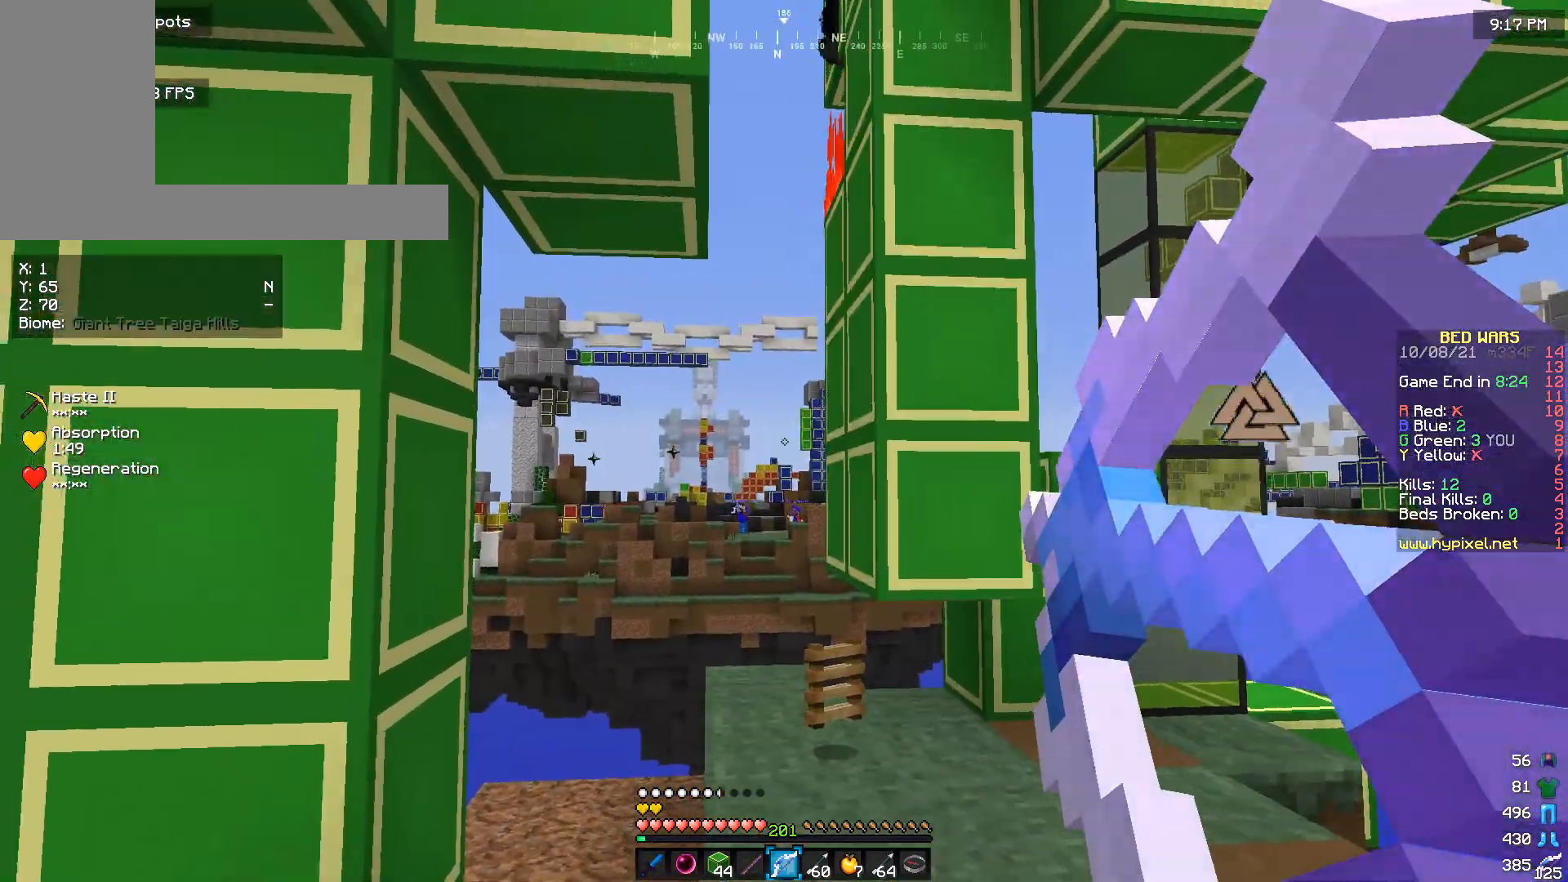
{"keys": [], "mouse": [], "events": [[400, "mouse_right", "up"]]}
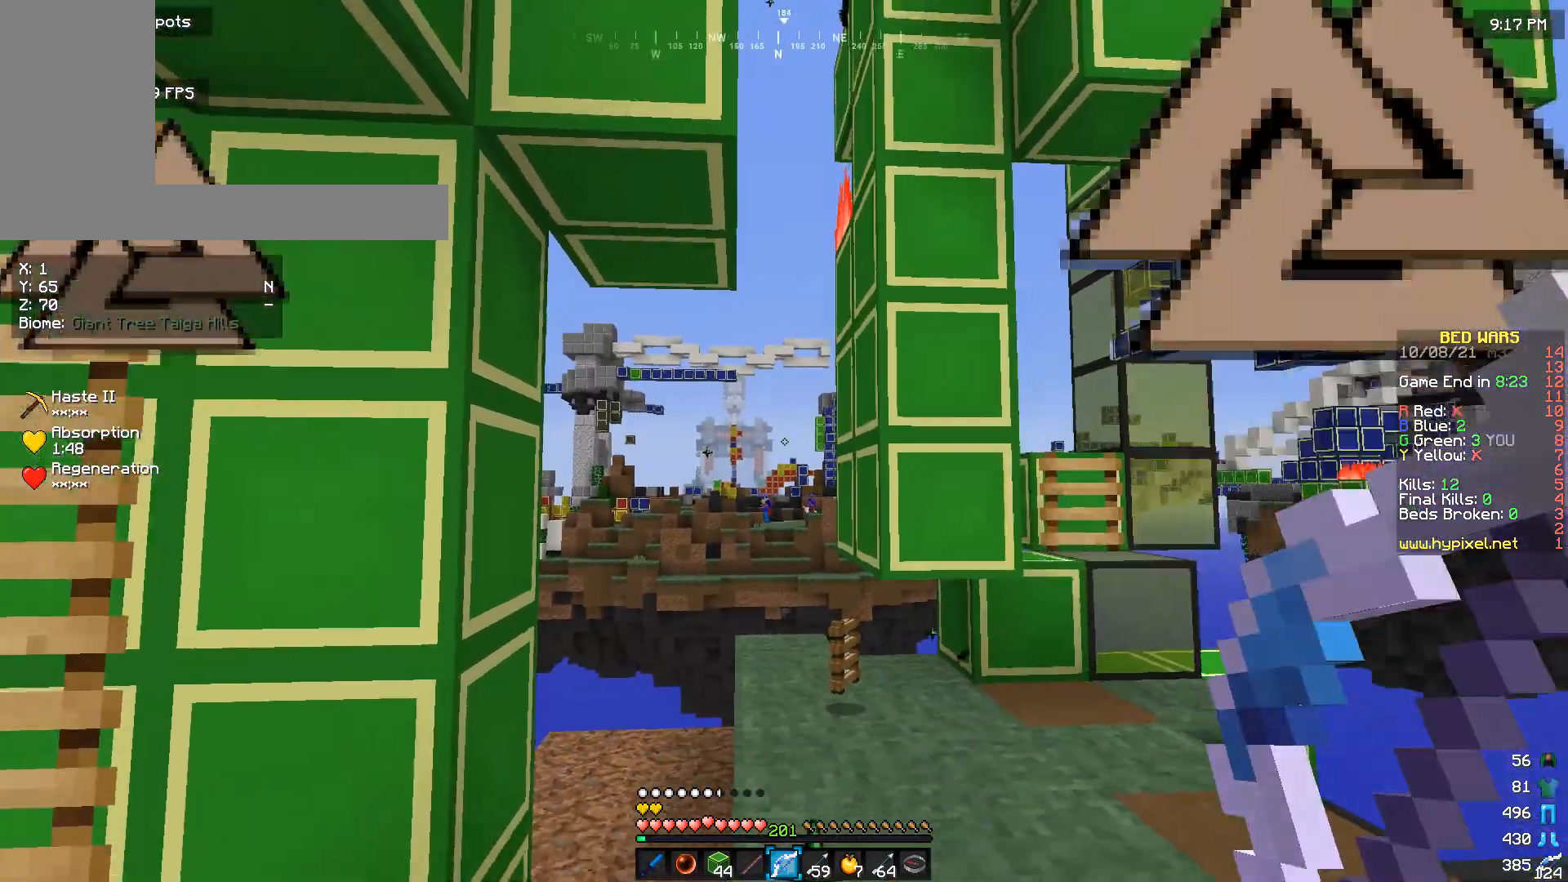
{"keys": ["s"], "mouse": [], "events": [[200, "s", "down"]]}
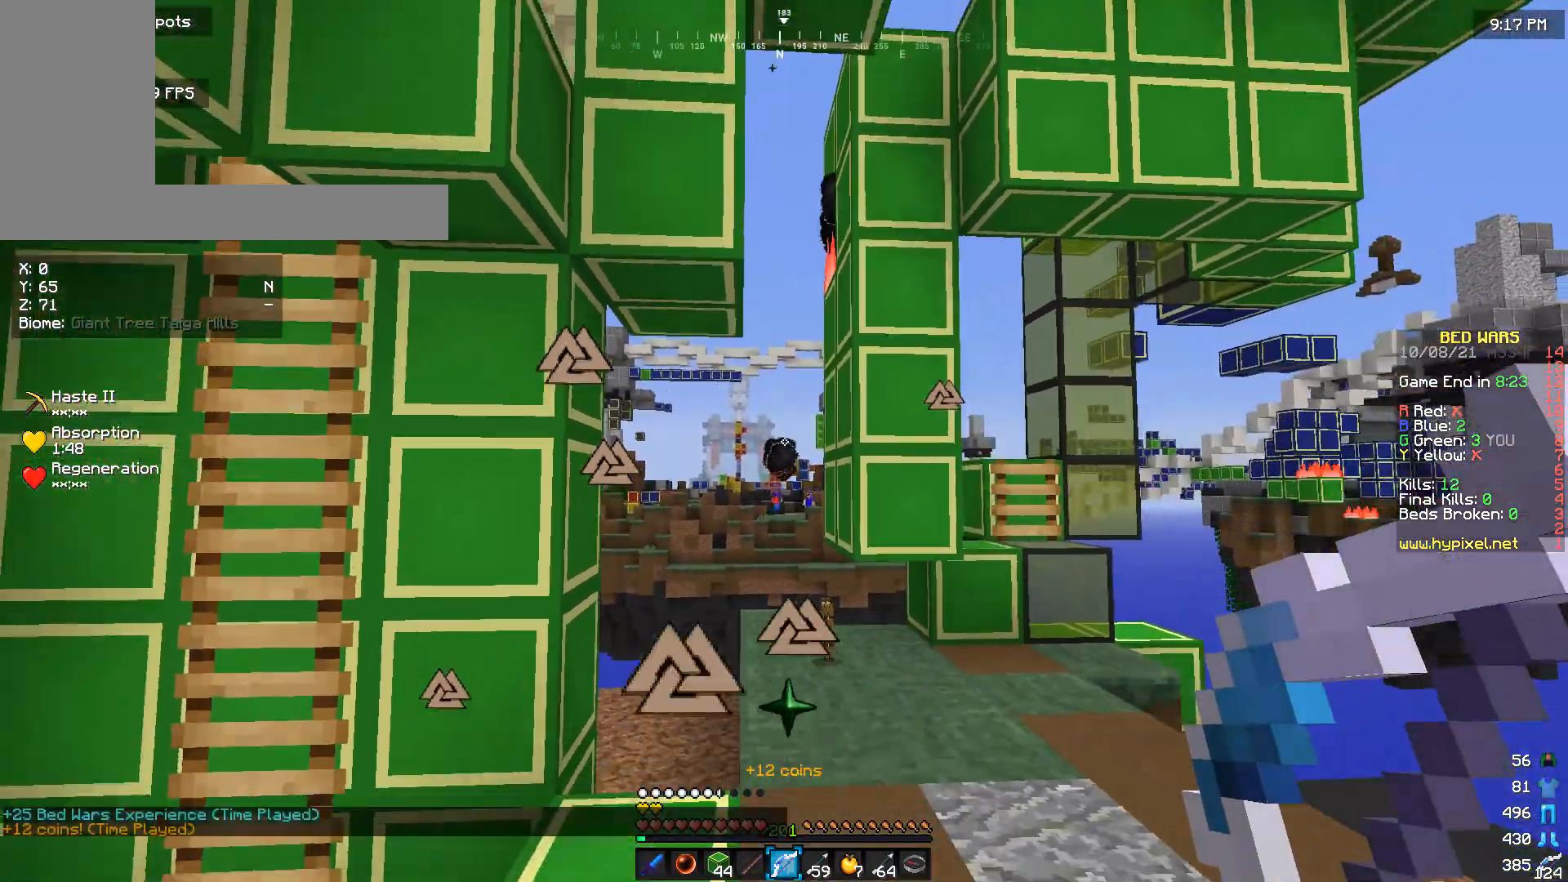
{"keys": ["w"], "mouse": [], "events": [[167, "s", "up"], [267, "w", "down"]]}
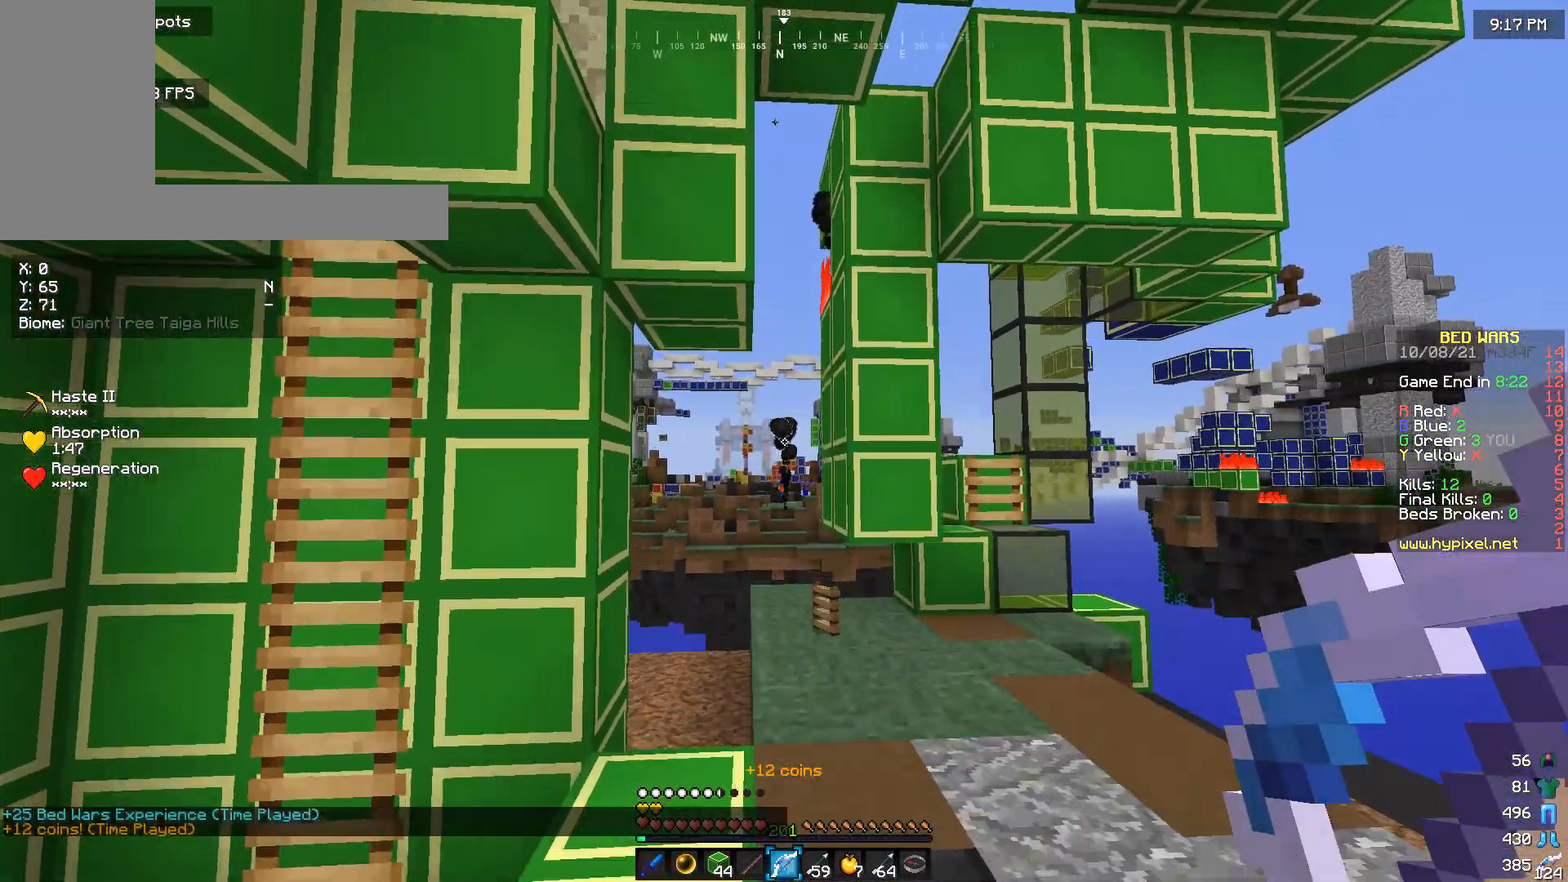
{"keys": ["a", "w"], "mouse": ["right"], "events": [[200, "mouse_right", "down"], [467, "a", "down"]]}
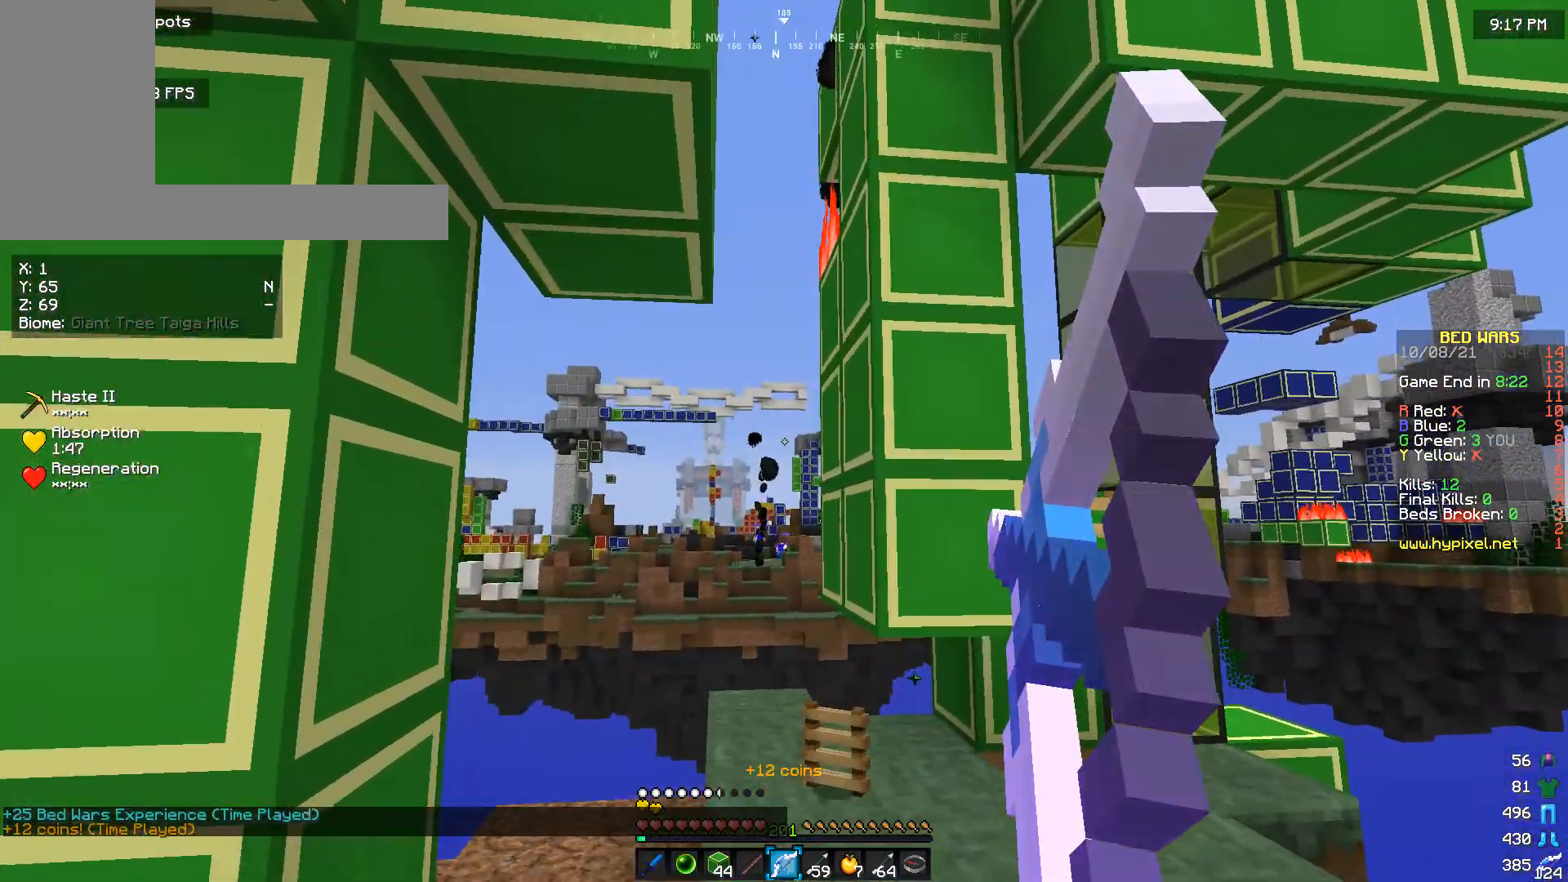
{"keys": [], "mouse": ["right"], "events": [[367, "a", "up"], [433, "w", "up"]]}
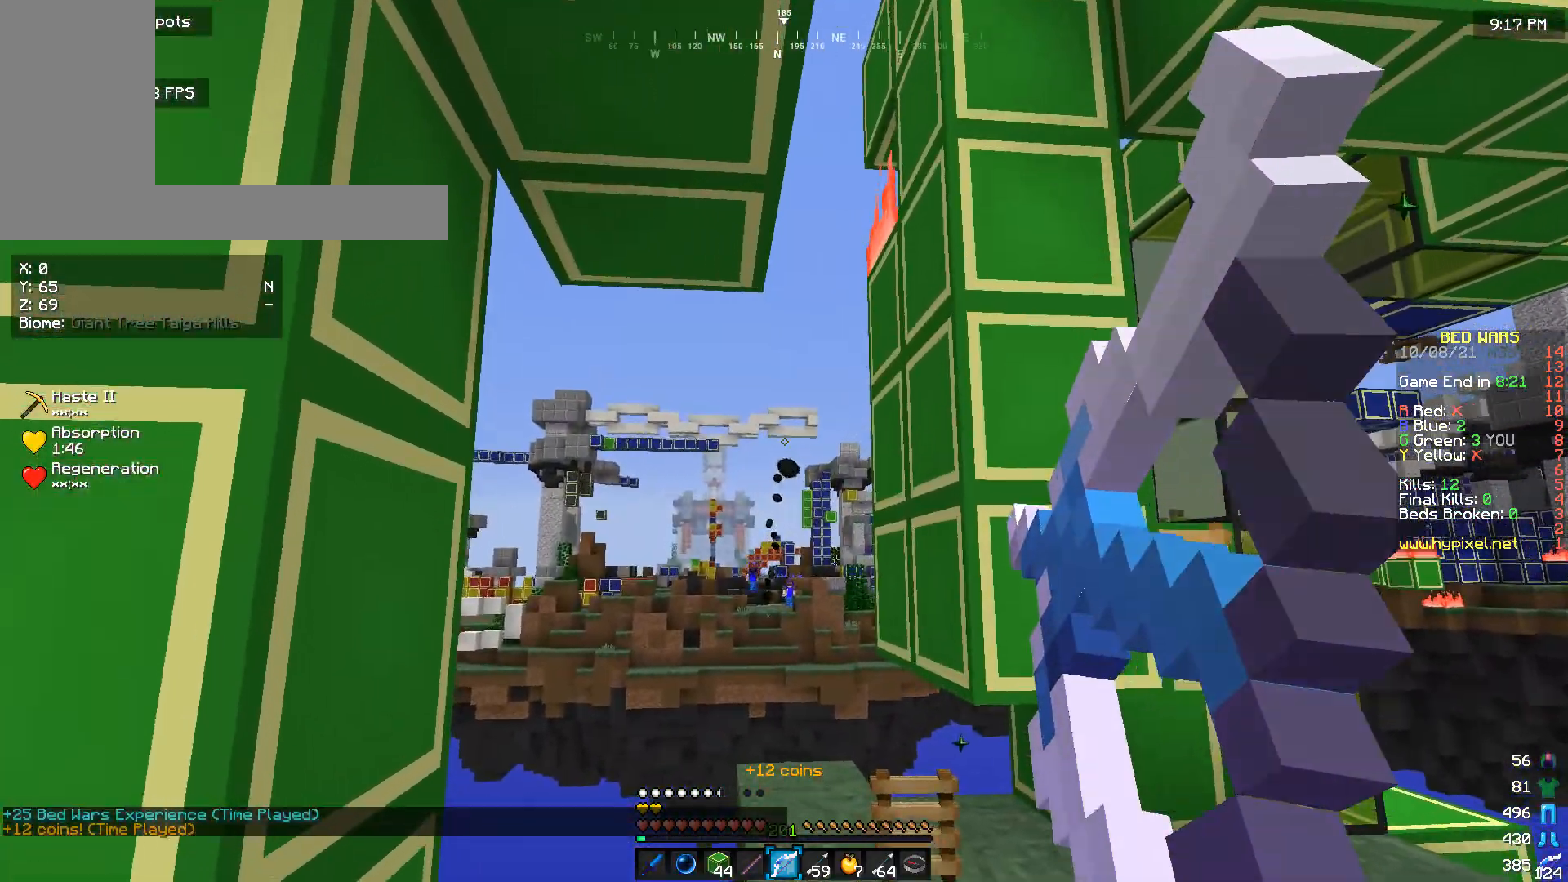
{"keys": [], "mouse": ["right"], "events": []}